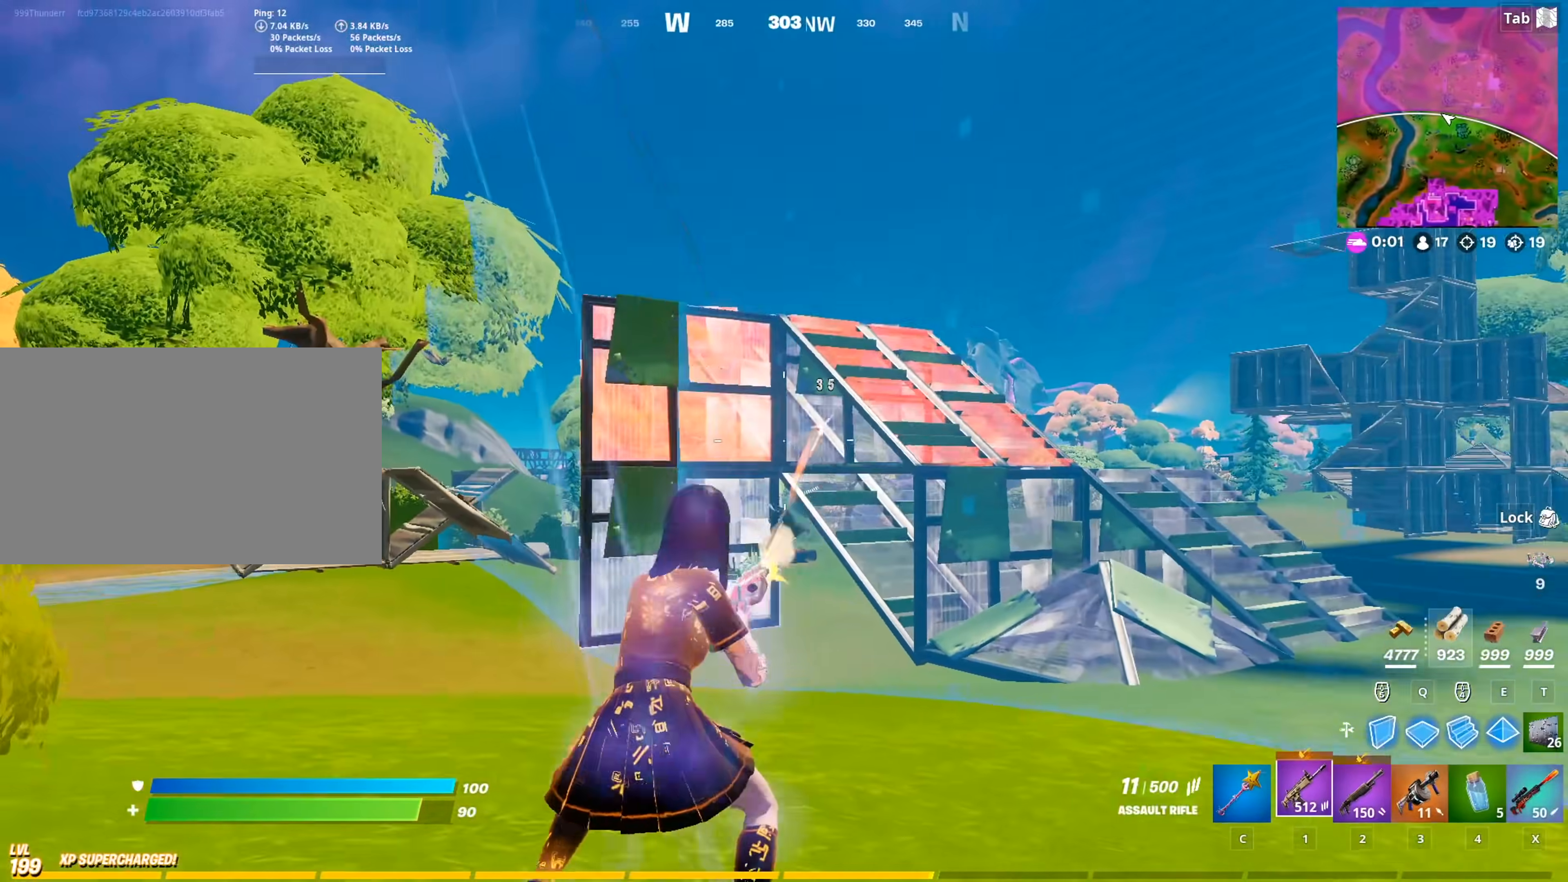
Gameplay with keyboard and mouse; each line is a JSON object with the keys and mouse buttons held at the frame after it. "events" lists presses ("down") and releases ("up") of "1", "2", "3", "4", "5", "a", "alt", "c", "caps_lock", "ctrl", "d", "e", "f", "g", "q", "r", "s", "shift", "space", "t", "tab", "v", "w", "x", "z", "mouse_left", "mouse_wheel" and "mouse_right" between this image and that frame as [ms after this image, input, new state], when the widget could be followed in between. "mouse_left", "mouse_wheel", "mouse_right" = the "left", "wheel", "right" buttons of the "mouse" list. No other keys are recorded. "wheel" means that the mouse wheel is clicked or scrolled. "mouse_move" is the direction in which the mouse moves at that frame (one of eight, or "still"), when it could be read.
{"keys": [], "mouse": ["left", "right"], "mouse_move": "right", "events": [[16, "mouse_left", "up"], [117, "mouse_right", "down"], [167, "a", "up"], [167, "d", "down"], [200, "mouse_left", "down"], [250, "shift", "down"], [350, "d", "up"], [434, "shift", "up"]]}
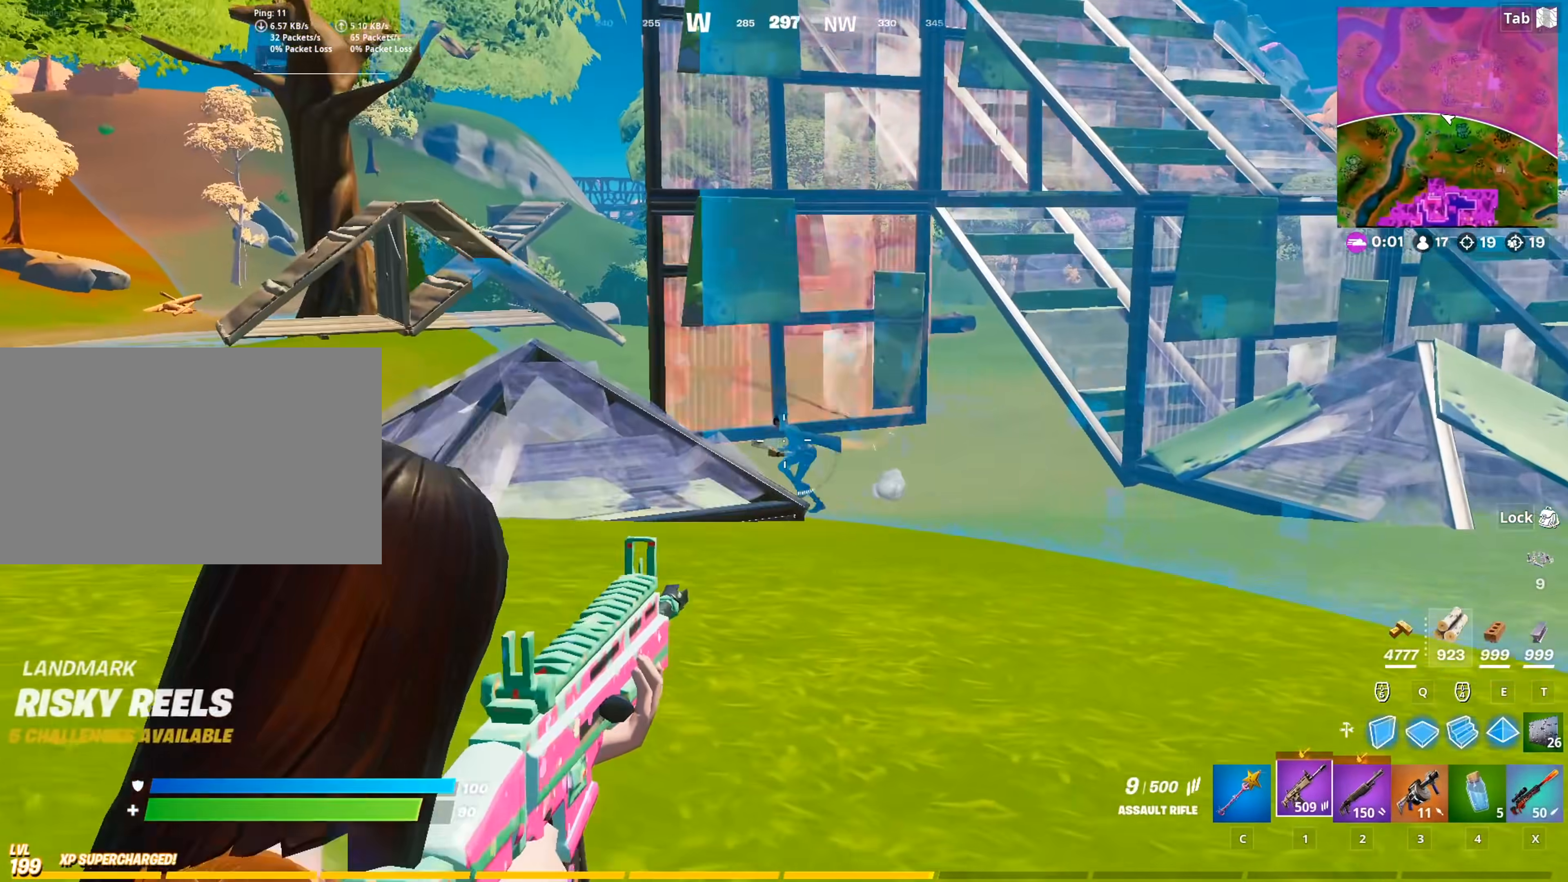
{"keys": ["a"], "mouse": ["left", "right"], "mouse_move": "down-right", "events": [[84, "a", "down"], [317, "space", "down"], [501, "space", "up"]]}
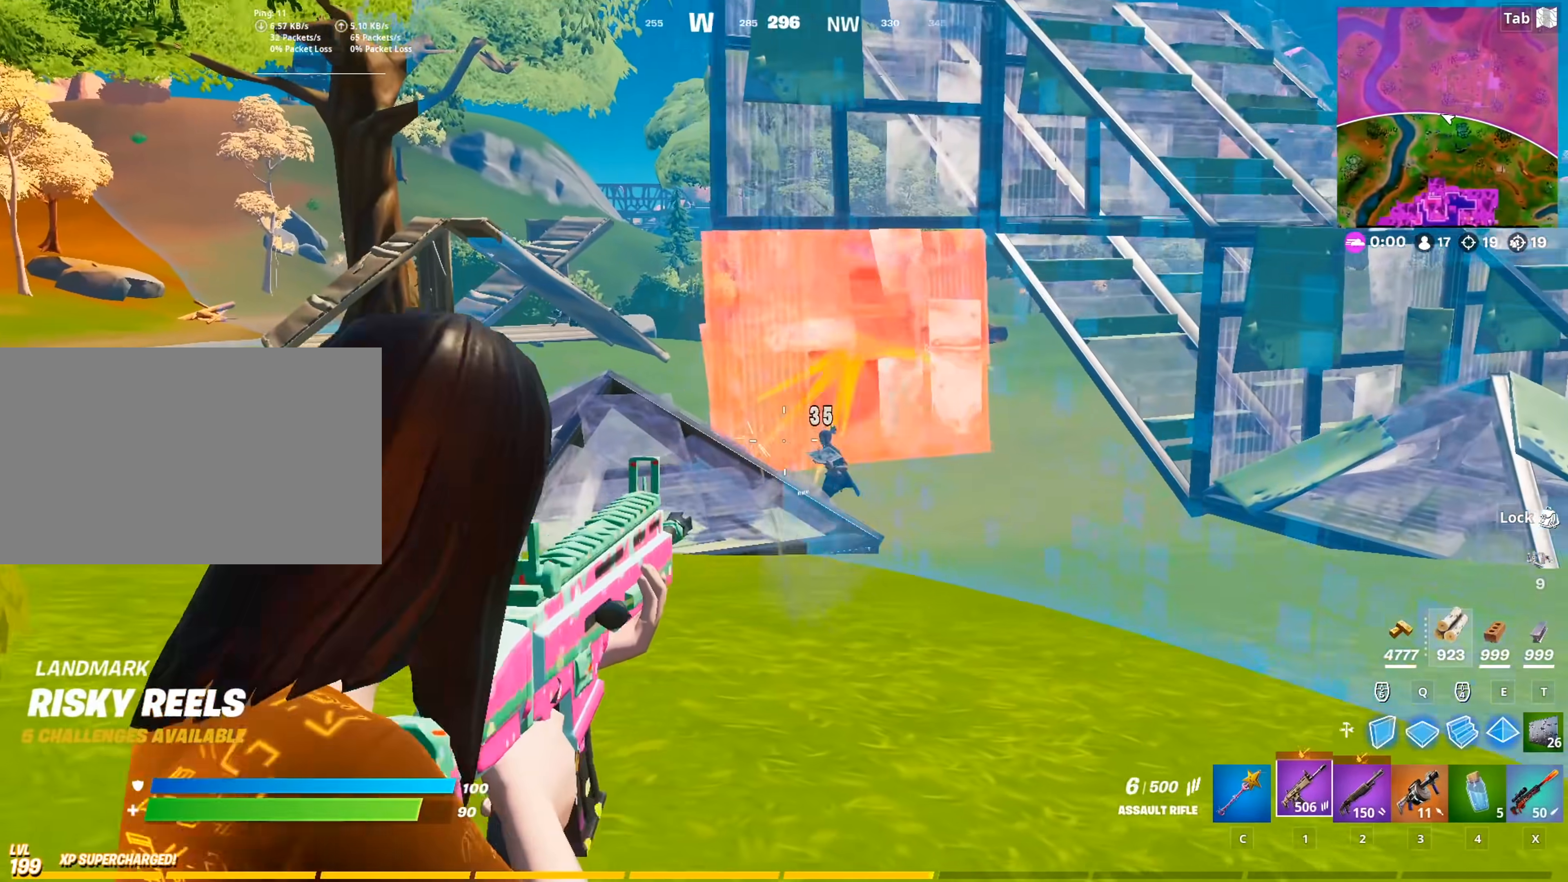
{"keys": ["a", "w"], "mouse": ["left", "right"], "mouse_move": "right", "events": [[467, "w", "down"]]}
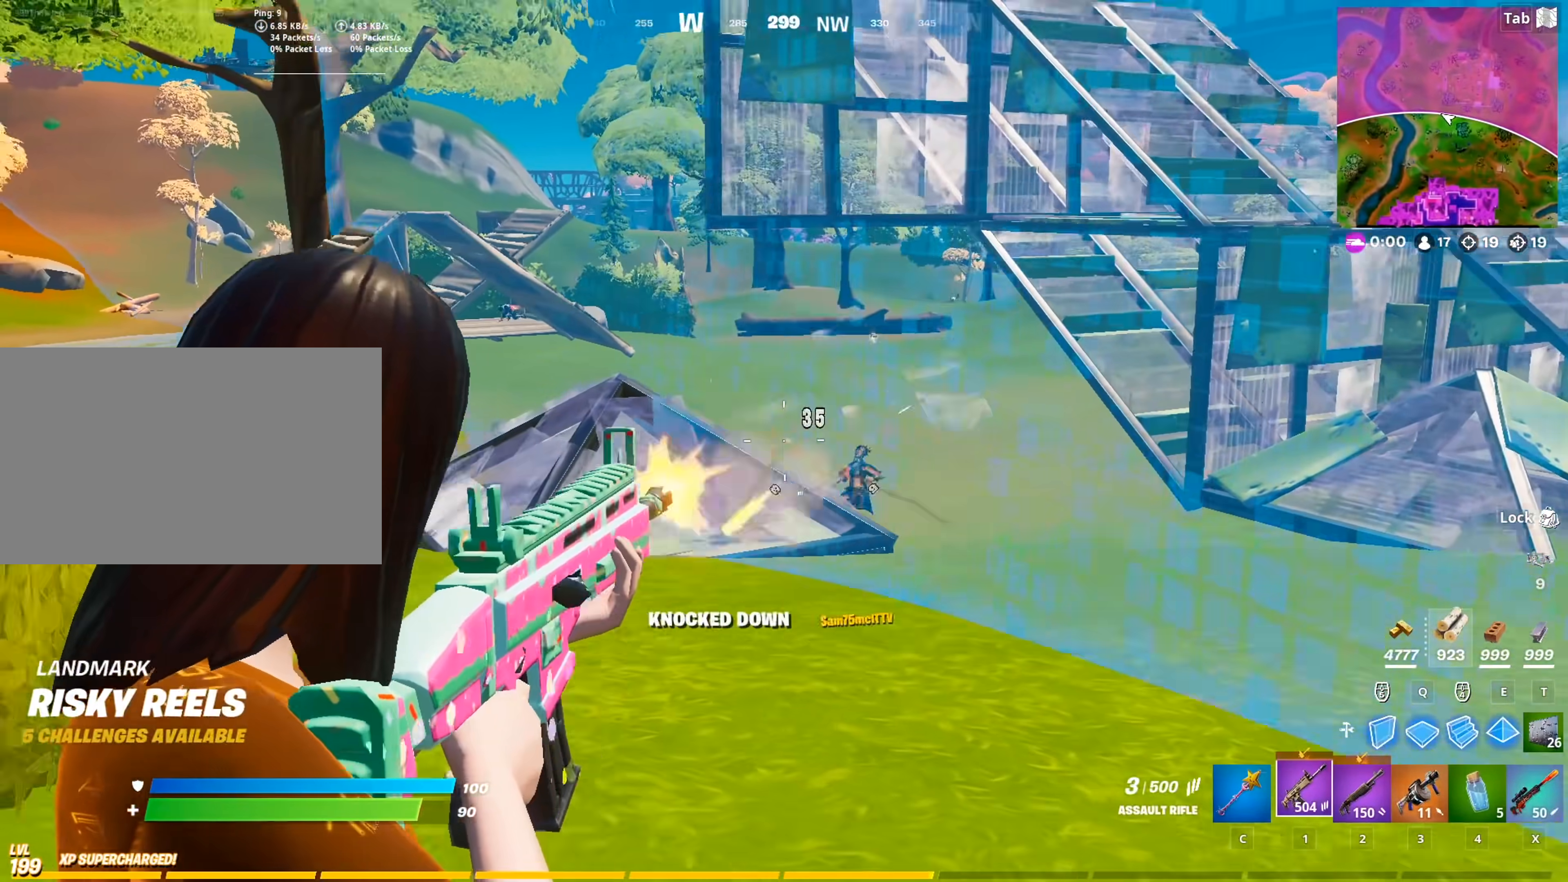
{"keys": ["s"], "mouse": [], "mouse_move": "right", "events": [[17, "mouse_left", "up"], [17, "mouse_right", "up"], [67, "r", "down"], [150, "space", "down"], [200, "r", "up"], [250, "w", "up"], [351, "s", "down"], [351, "space", "up"], [434, "a", "up"]]}
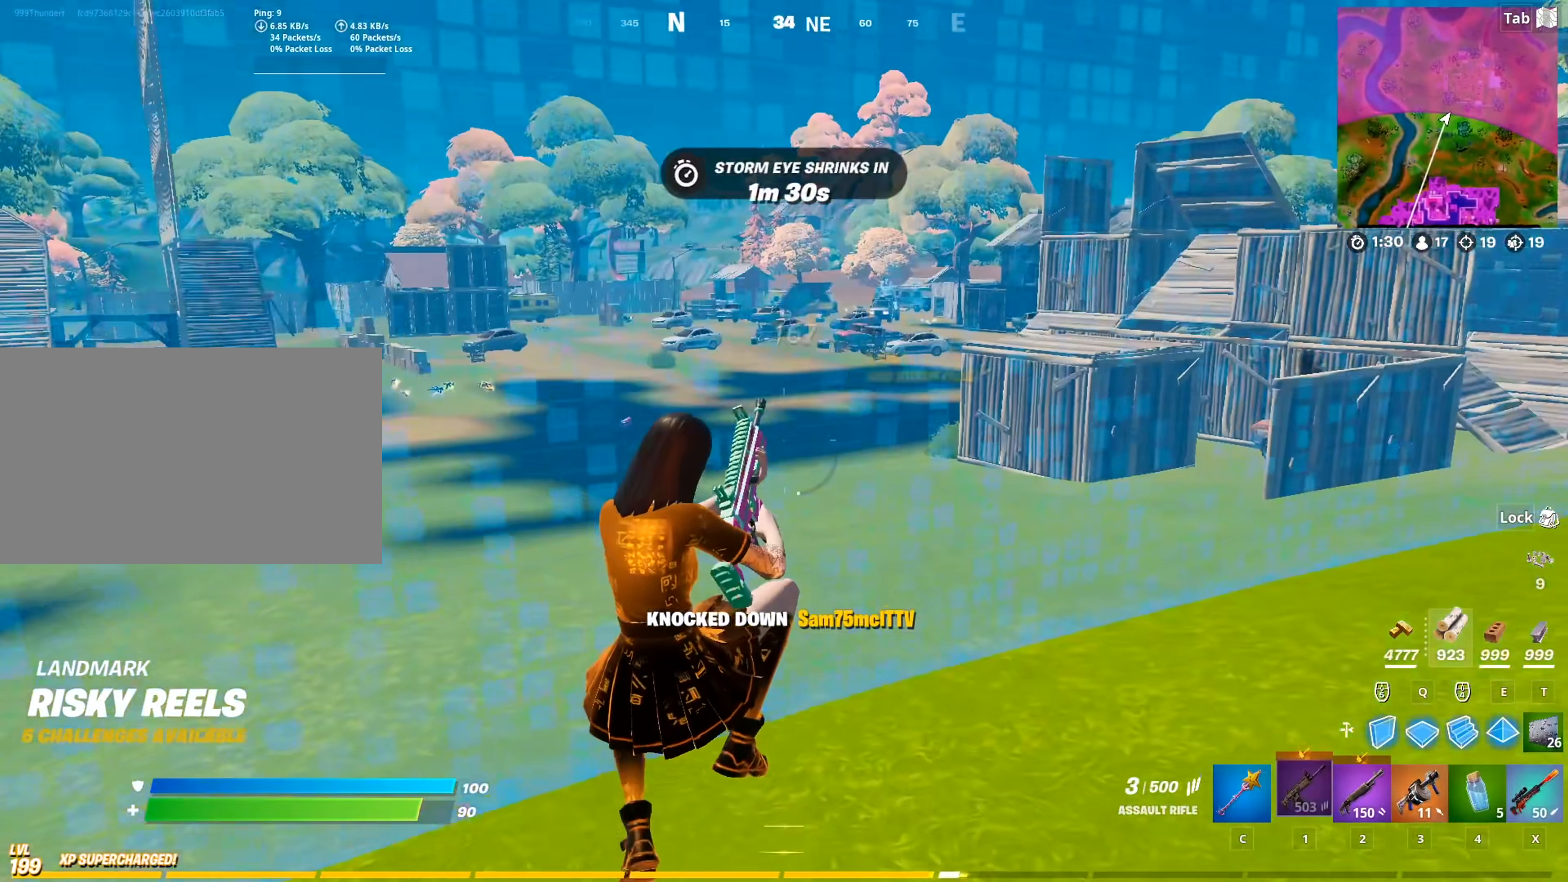
{"keys": ["s"], "mouse": [], "mouse_move": "still", "events": []}
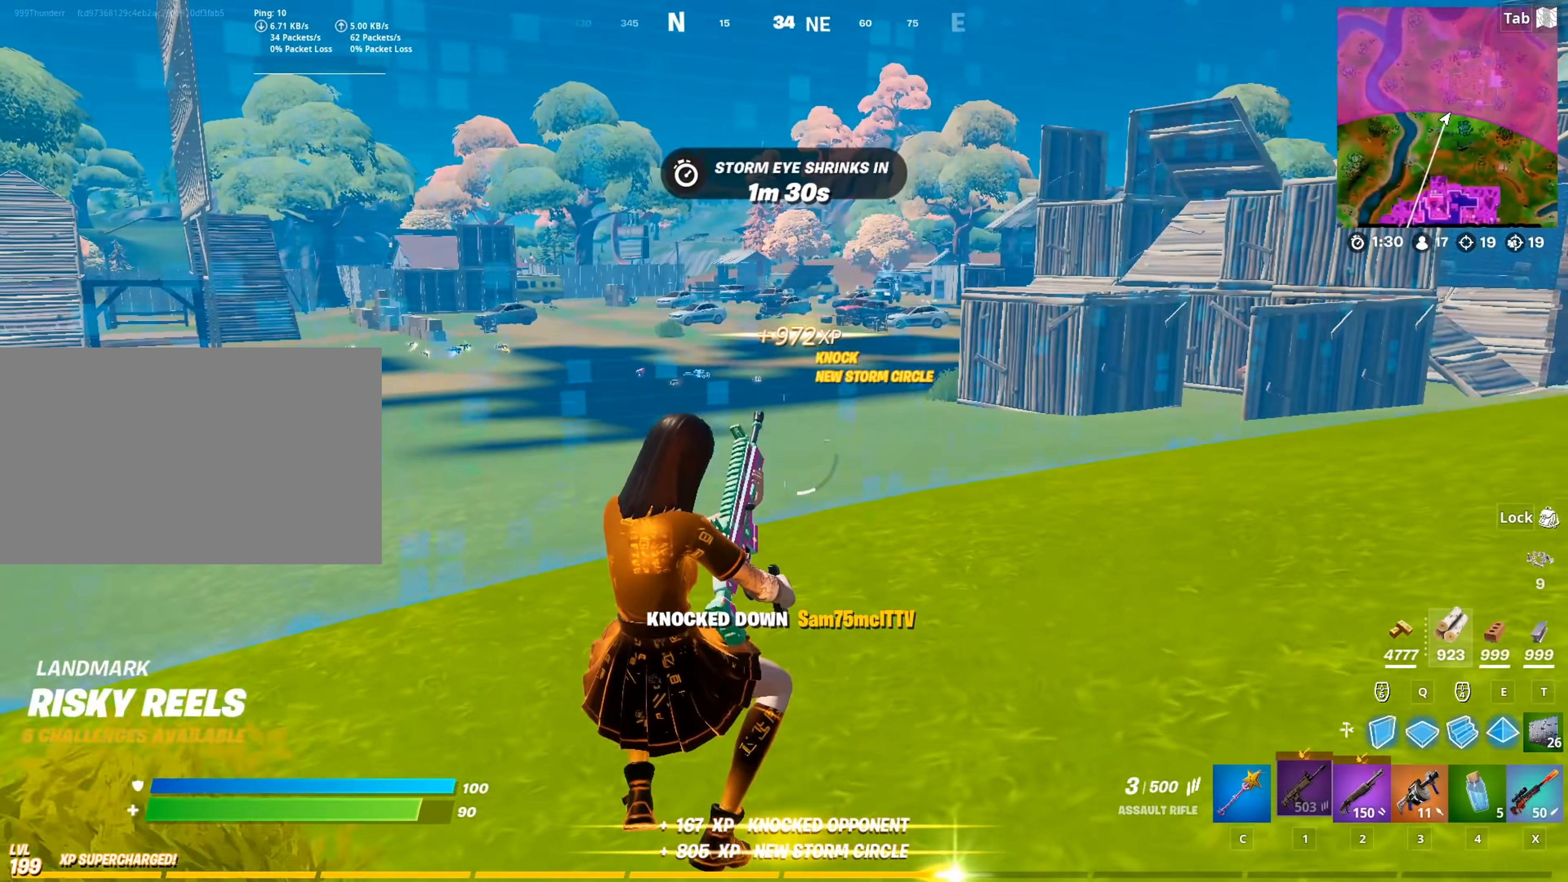
{"keys": ["a"], "mouse": [], "mouse_move": "right", "events": [[16, "a", "down"], [116, "s", "up"], [250, "w", "down"], [433, "w", "up"]]}
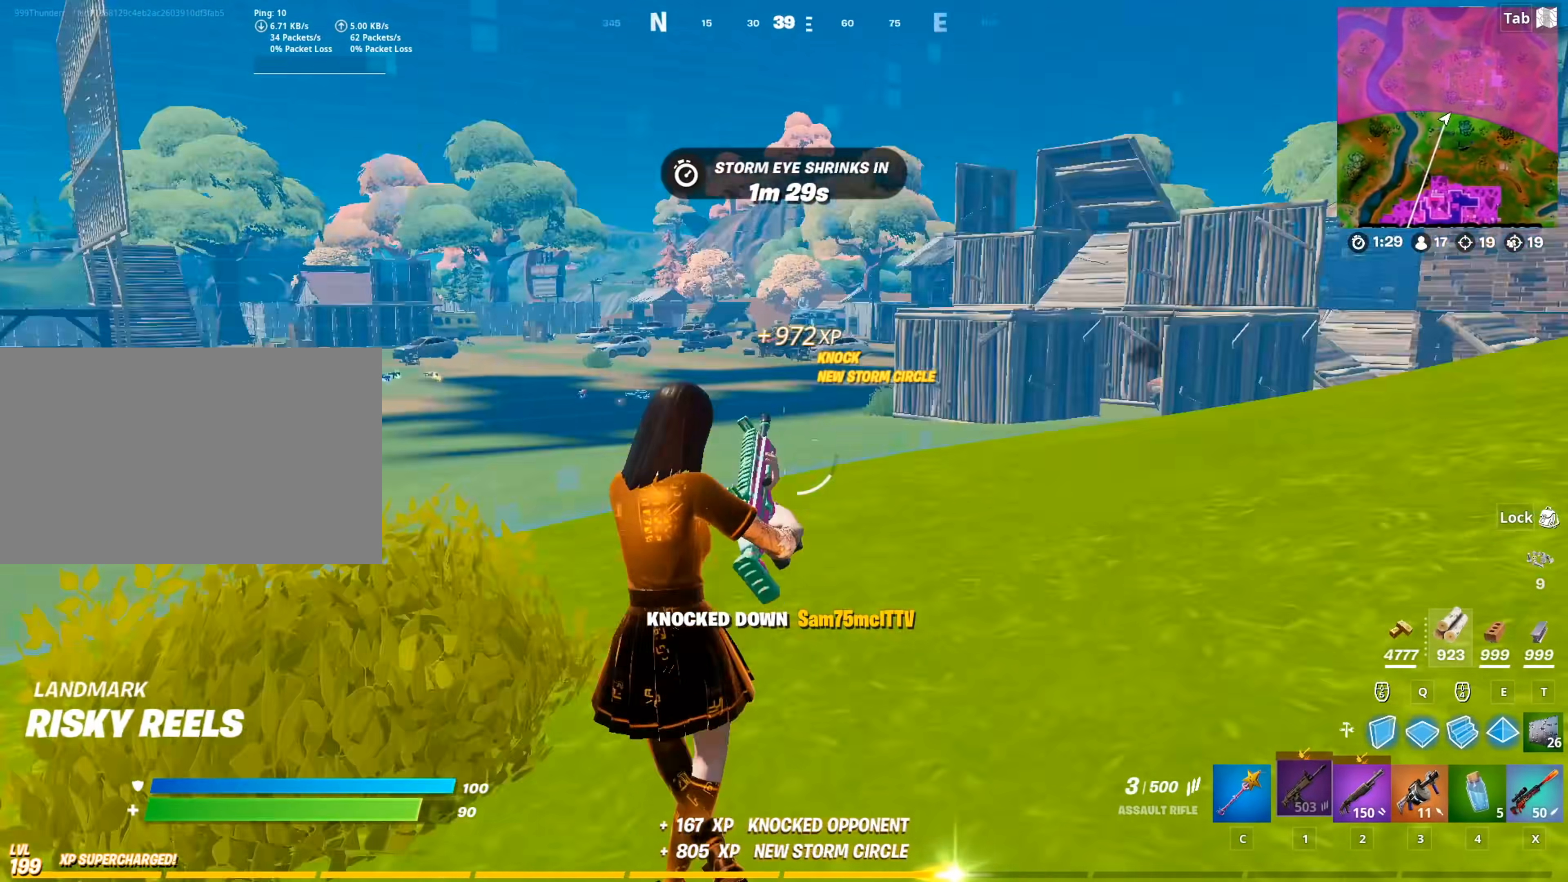
{"keys": ["w"], "mouse": [], "mouse_move": "left", "events": [[33, "s", "down"], [317, "s", "up"], [451, "w", "down"], [501, "a", "up"]]}
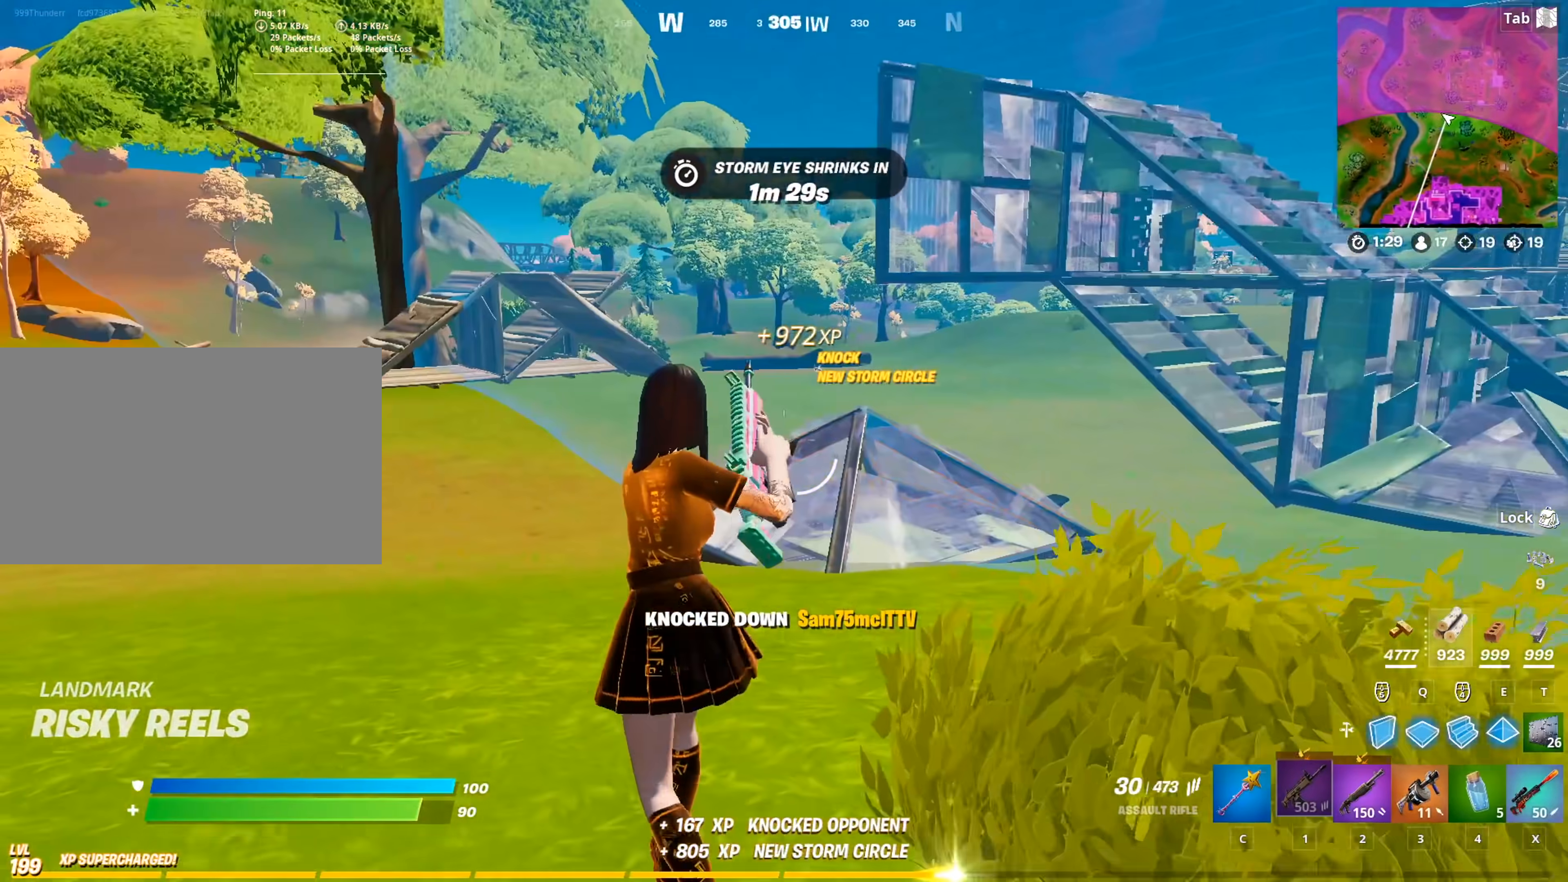
{"keys": ["a", "r", "space", "w"], "mouse": [], "mouse_move": "still", "events": [[116, "2", "down"], [267, "2", "up"], [400, "a", "down"], [450, "space", "down"], [500, "r", "down"]]}
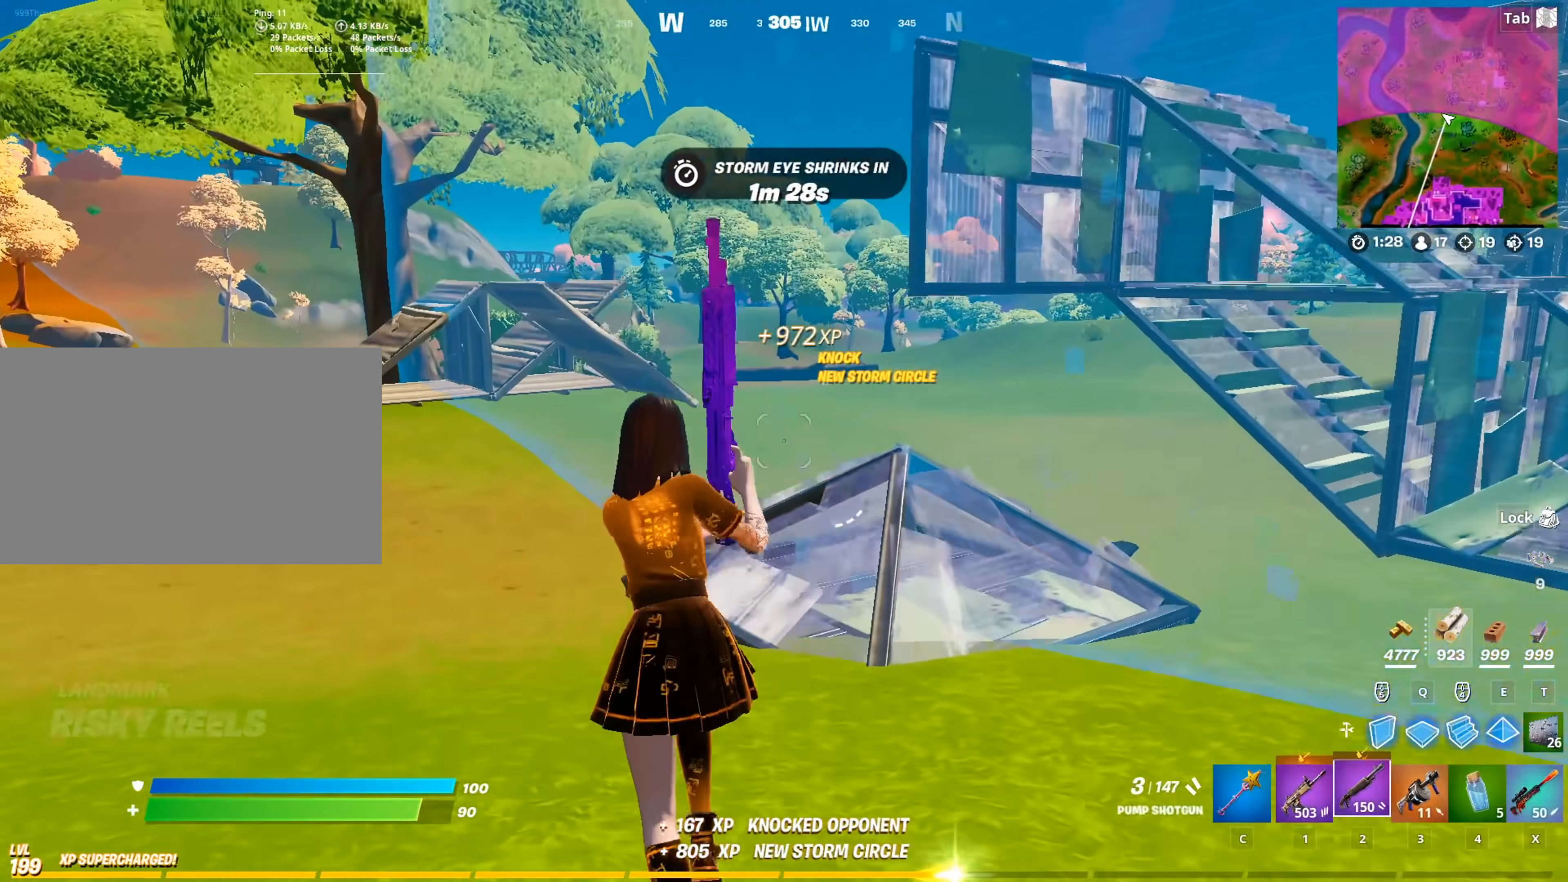
{"keys": ["a"], "mouse": [], "mouse_move": "still", "events": [[100, "r", "up"], [100, "space", "up"], [100, "w", "up"], [184, "r", "down"], [284, "r", "up"]]}
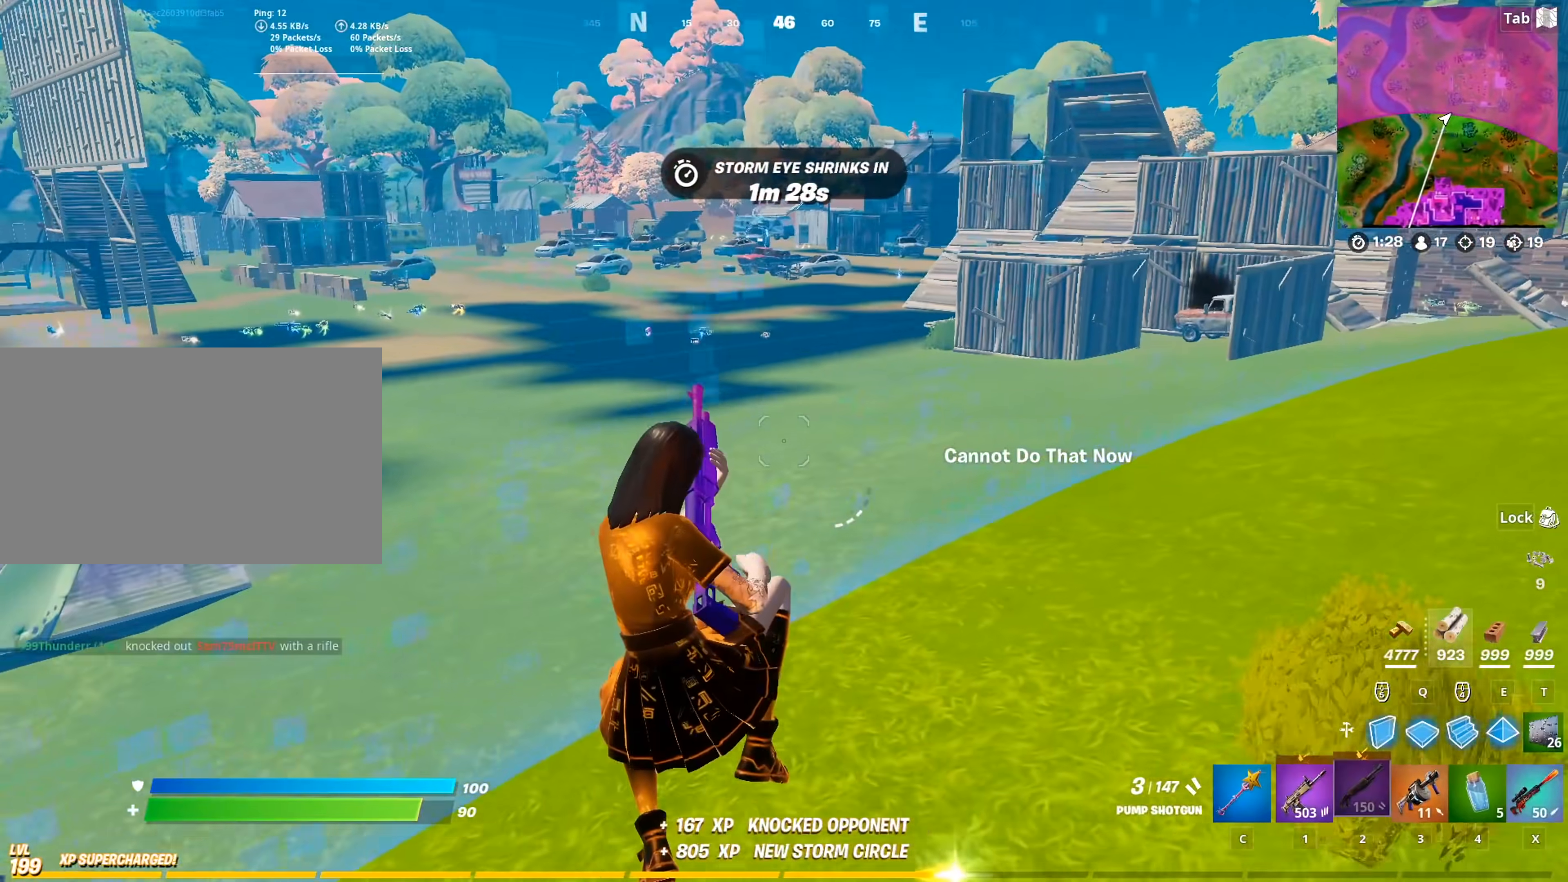
{"keys": ["a"], "mouse": [], "mouse_move": "up", "events": []}
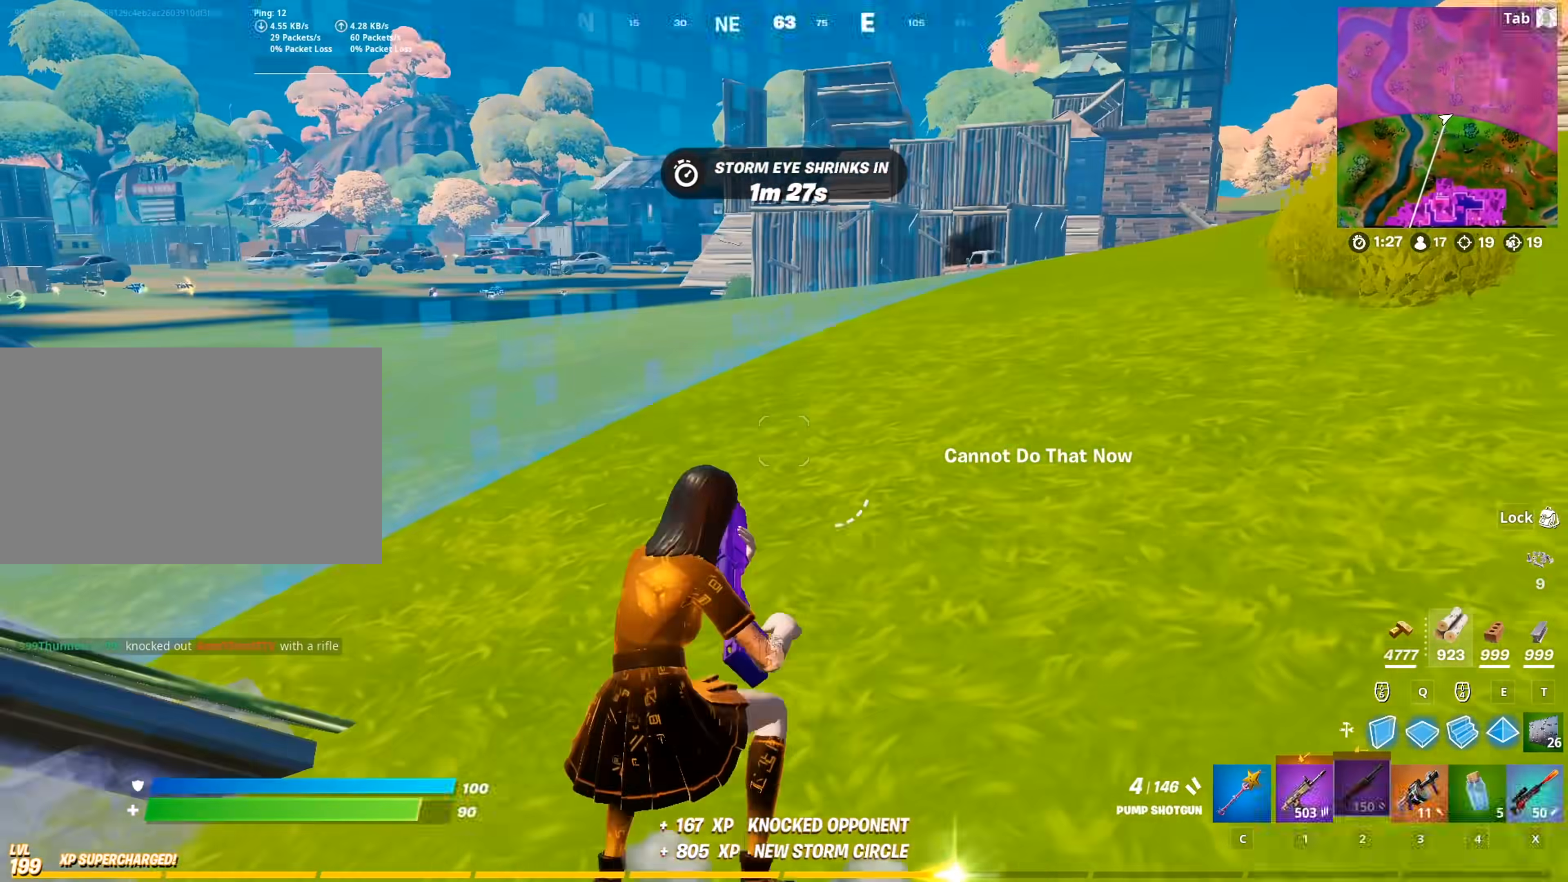
{"keys": ["w"], "mouse": [], "mouse_move": "left", "events": [[134, "a", "up"], [134, "w", "down"]]}
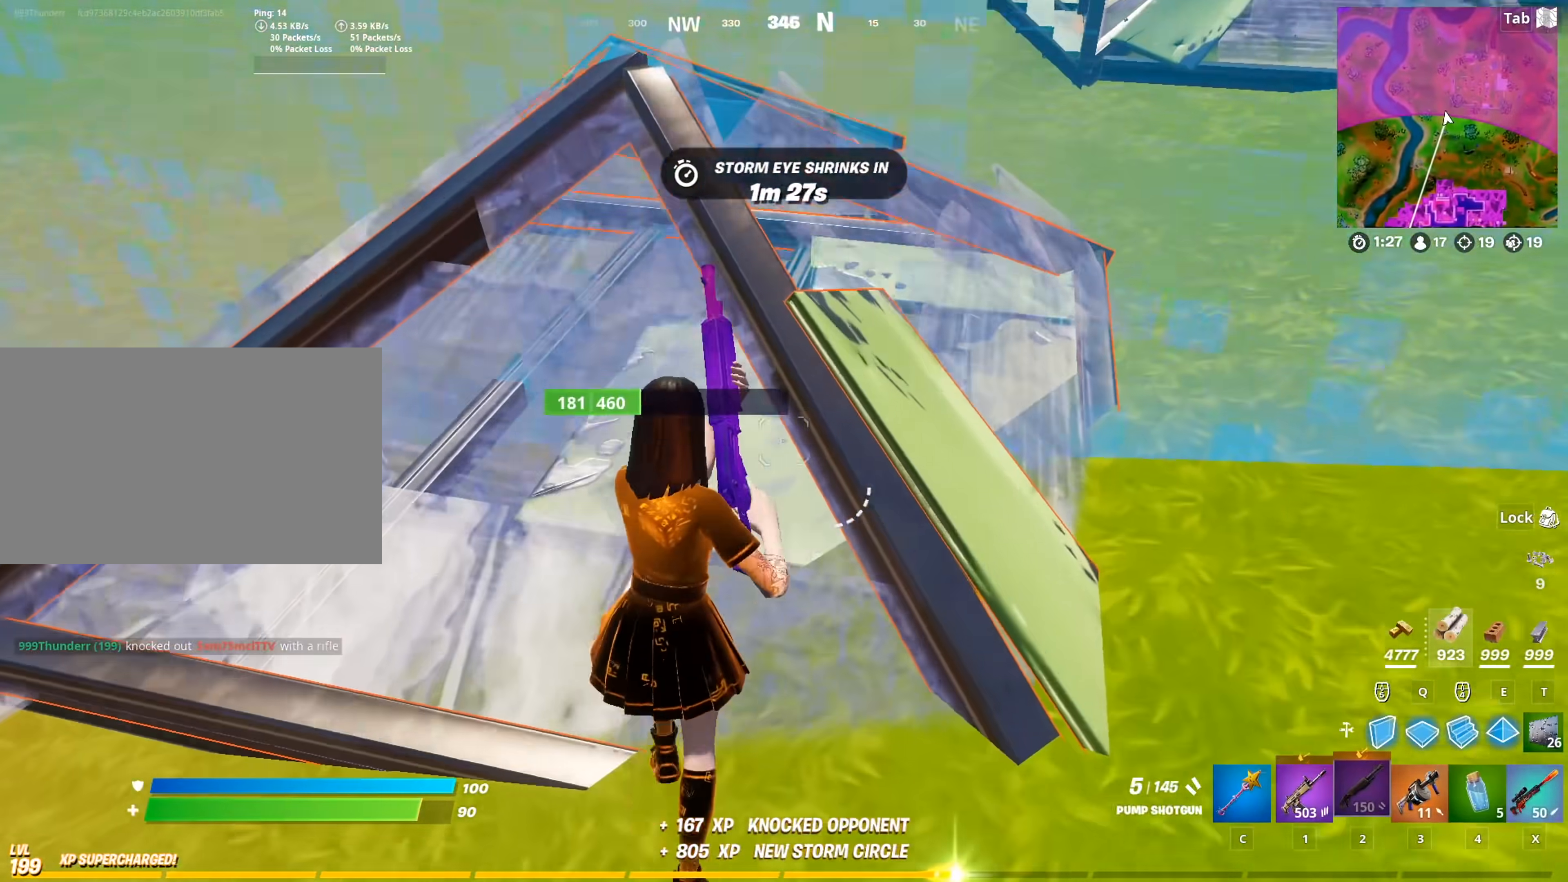
{"keys": ["w"], "mouse": [], "mouse_move": "right", "events": []}
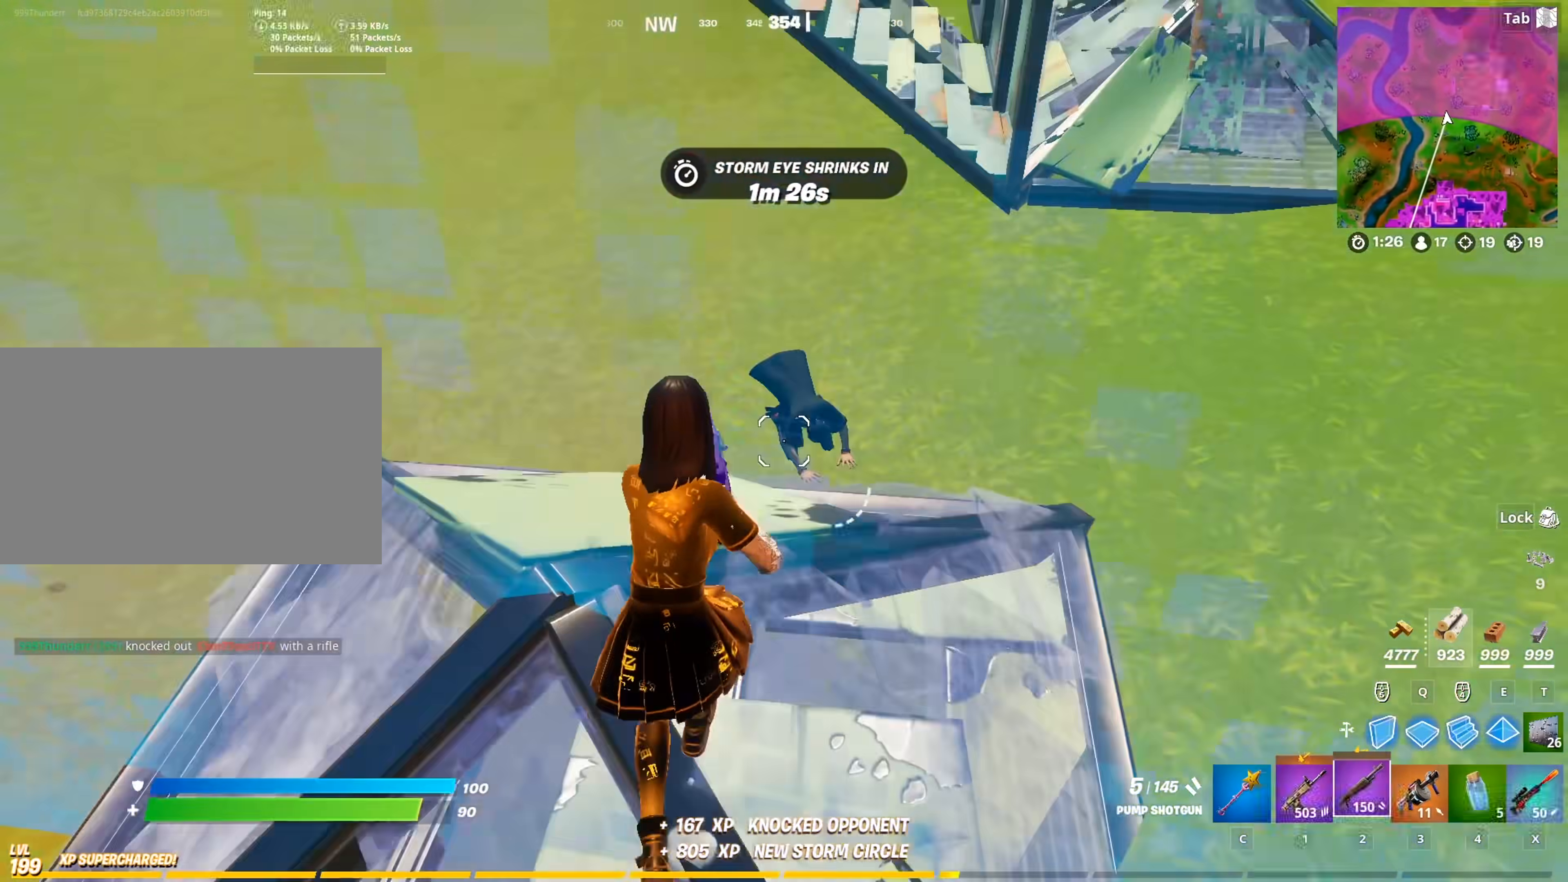
{"keys": ["a", "w"], "mouse": ["wheel"], "mouse_move": "right", "events": [[67, "mouse_left", "down"], [150, "c", "down"], [150, "mouse_left", "up"], [250, "c", "up"], [484, "a", "down"], [484, "mouse_wheel", "down"]]}
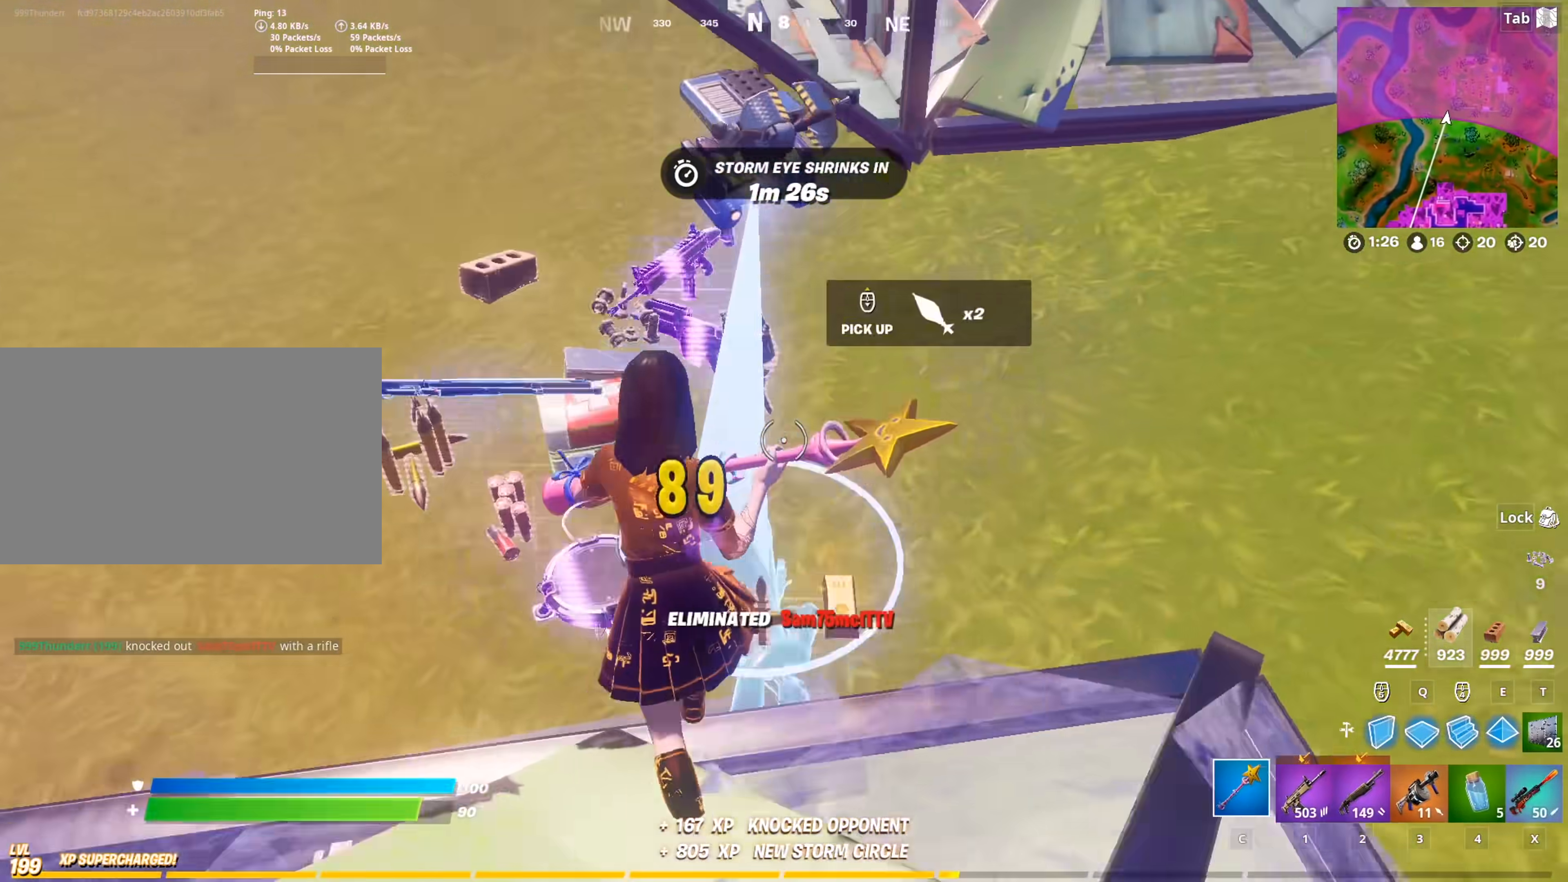
{"keys": ["a", "w"], "mouse": [], "mouse_move": "left", "events": [[83, "mouse_wheel", "up"], [133, "mouse_wheel", "down"], [500, "mouse_wheel", "up"]]}
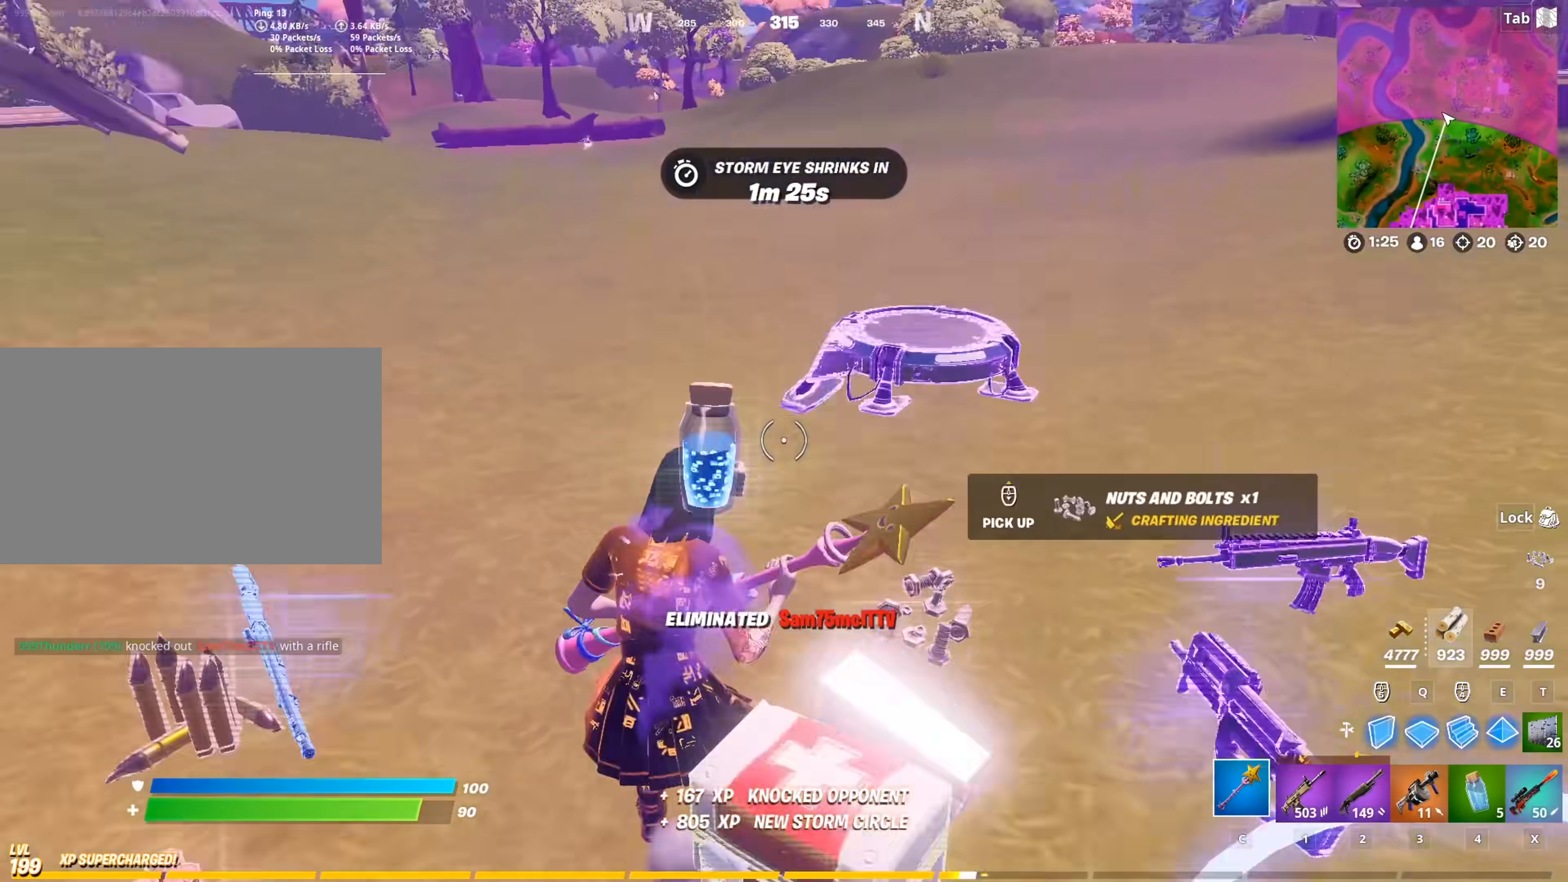
{"keys": ["w"], "mouse": [], "mouse_move": "up-right", "events": [[150, "w", "up"], [184, "mouse_wheel", "down"], [284, "w", "down"], [384, "a", "up"], [417, "mouse_wheel", "up"]]}
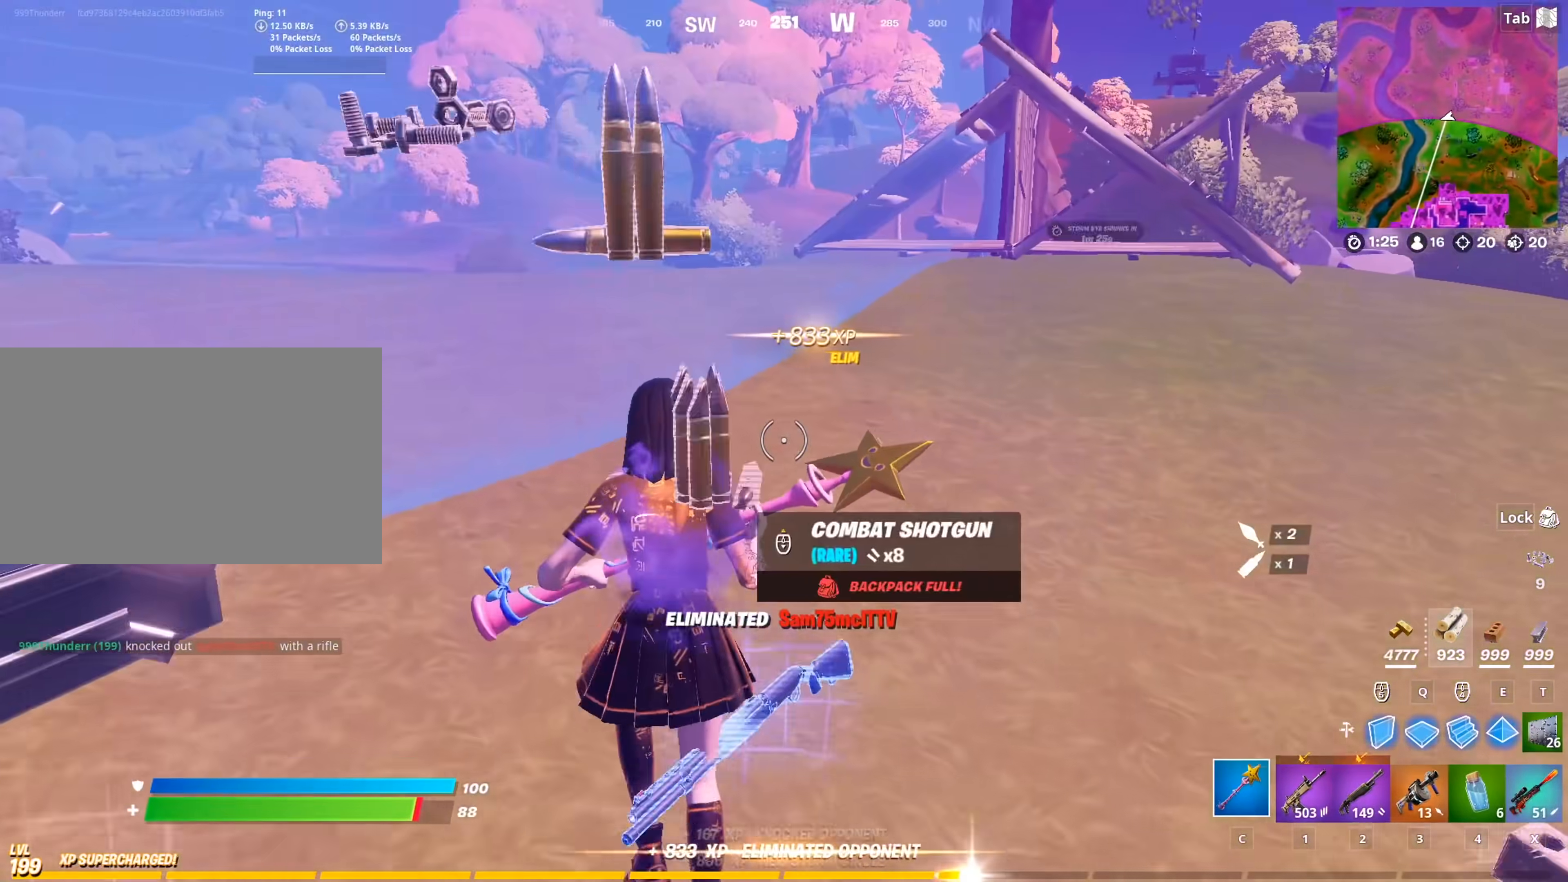
{"keys": ["a", "space"], "mouse": [], "mouse_move": "up-right", "events": [[66, "2", "down"], [200, "2", "up"], [350, "a", "down"], [483, "space", "down"], [483, "w", "up"]]}
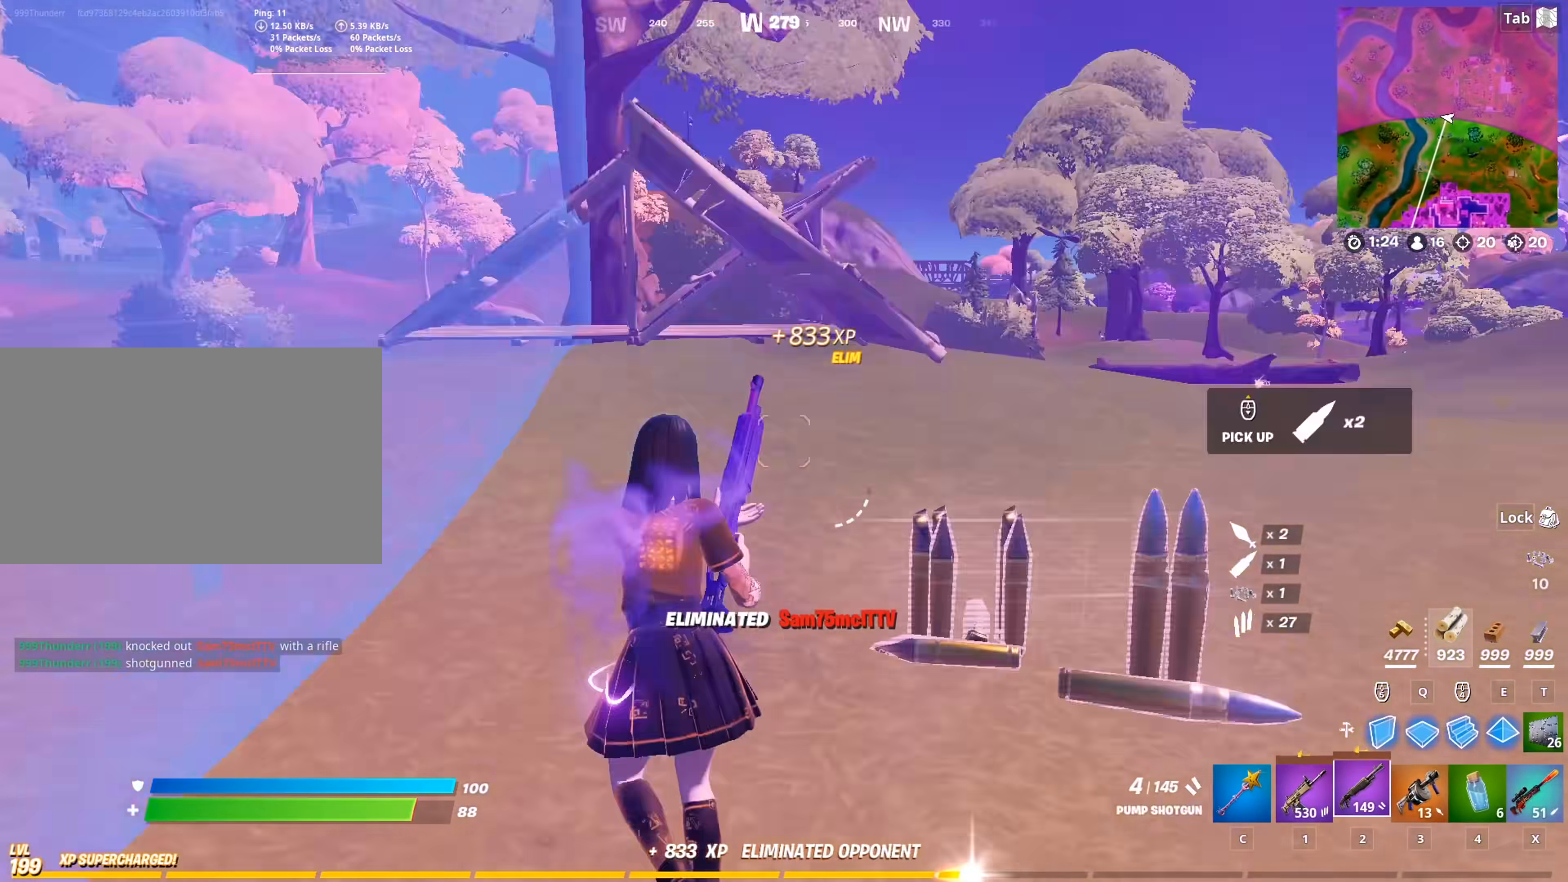
{"keys": ["d"], "mouse": [], "mouse_move": "still", "events": [[33, "r", "down"], [83, "a", "up"], [134, "s", "down"], [134, "space", "up"], [167, "r", "up"], [217, "r", "down"], [317, "r", "up"], [417, "d", "down"], [501, "s", "up"]]}
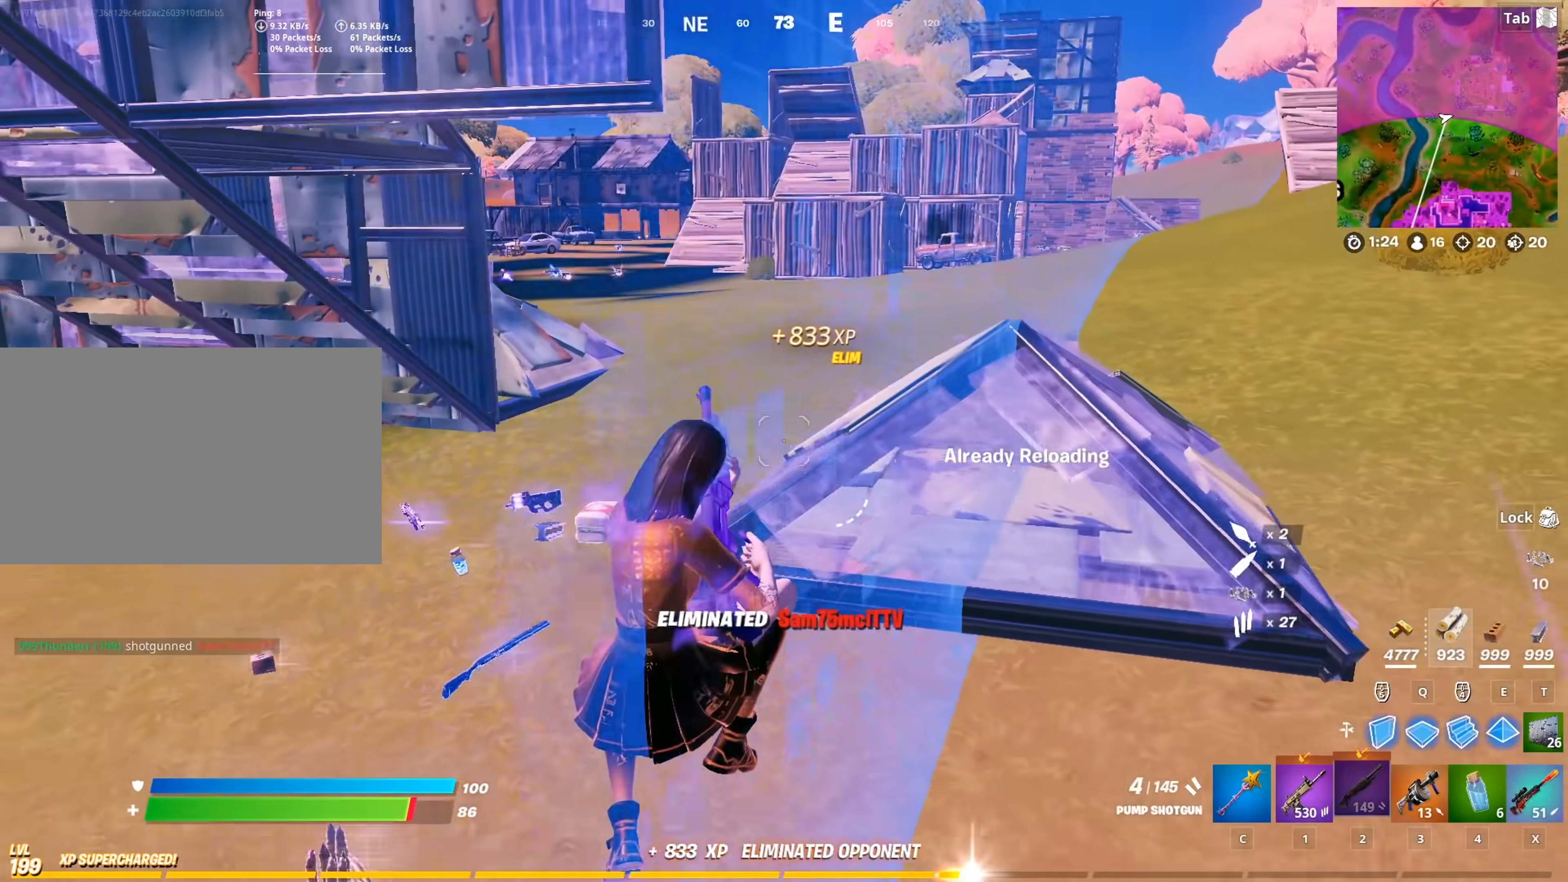
{"keys": ["d", "w"], "mouse": [], "mouse_move": "still", "events": [[233, "w", "down"]]}
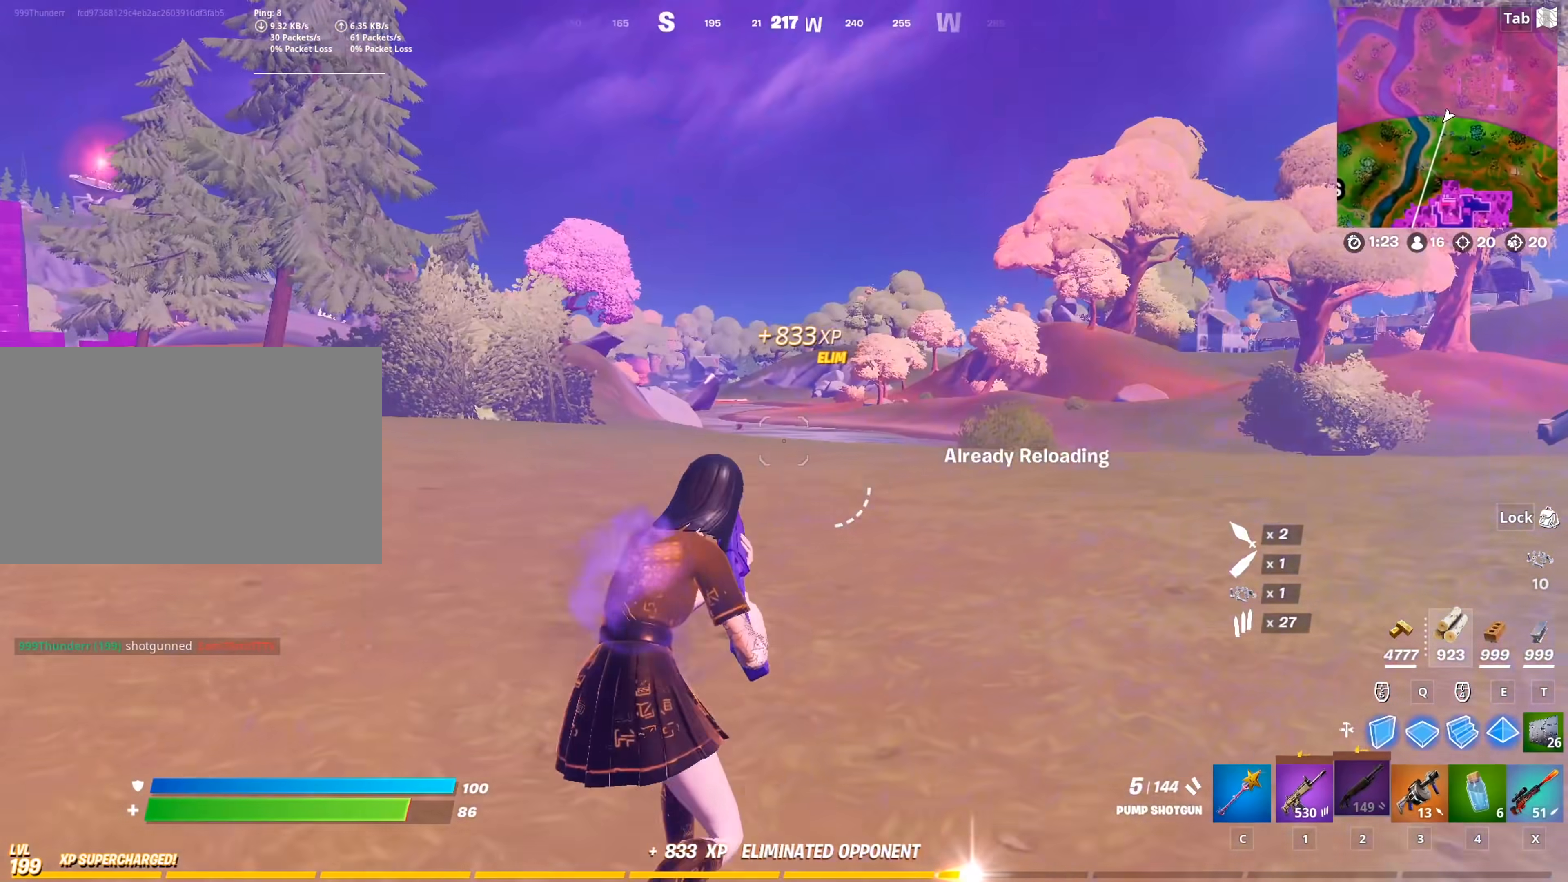
{"keys": ["a", "w"], "mouse": [], "mouse_move": "still", "events": [[150, "d", "up"], [434, "a", "down"]]}
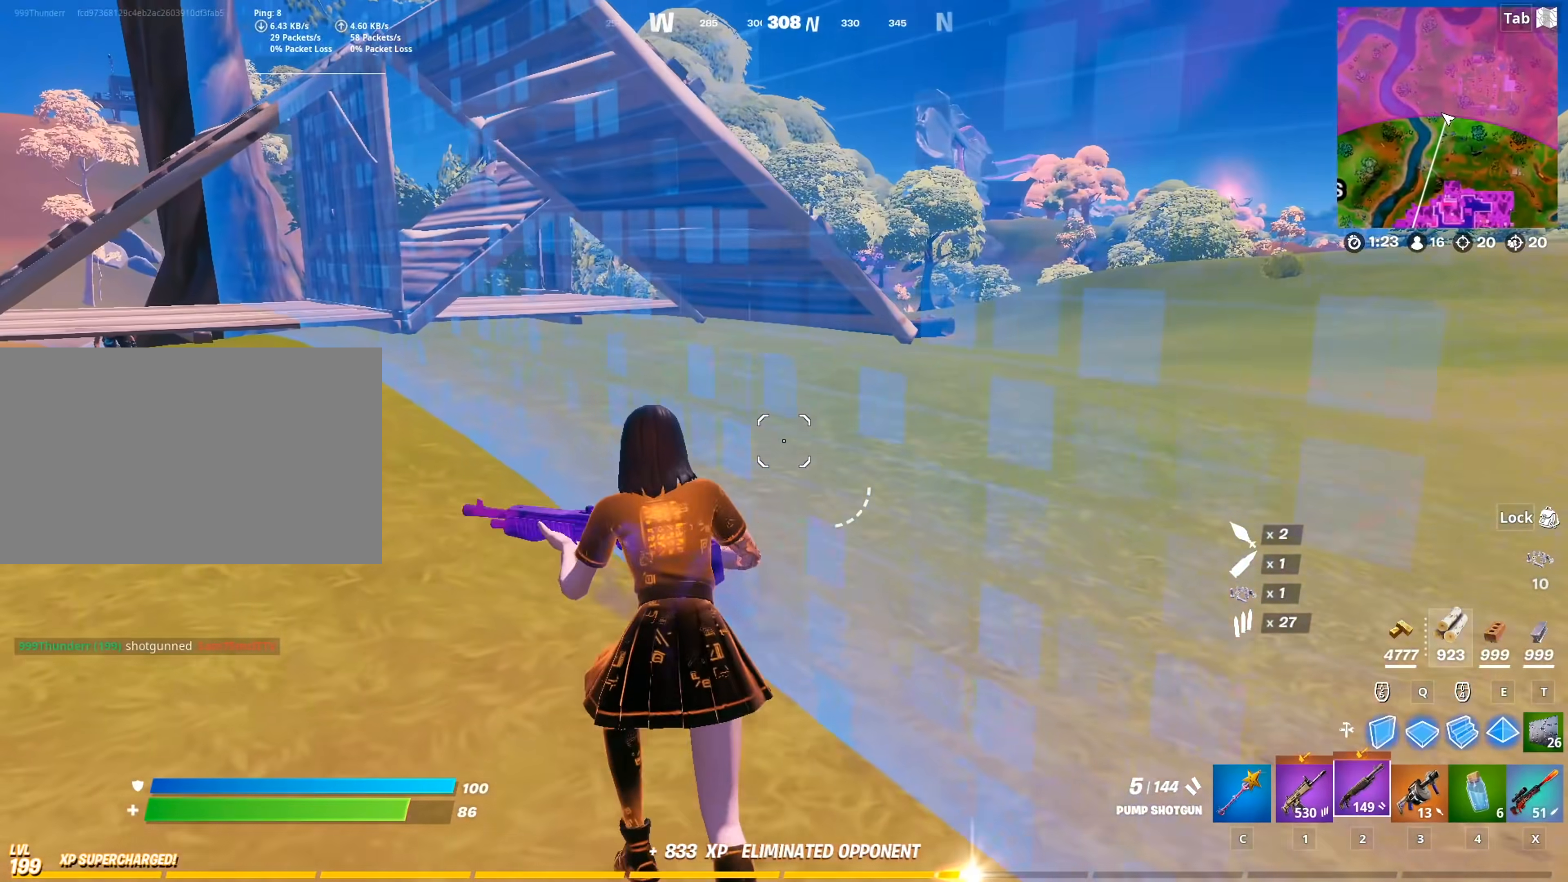
{"keys": ["a", "space", "w"], "mouse": [], "mouse_move": "left", "events": [[166, "x", "down"], [317, "x", "up"], [500, "space", "down"]]}
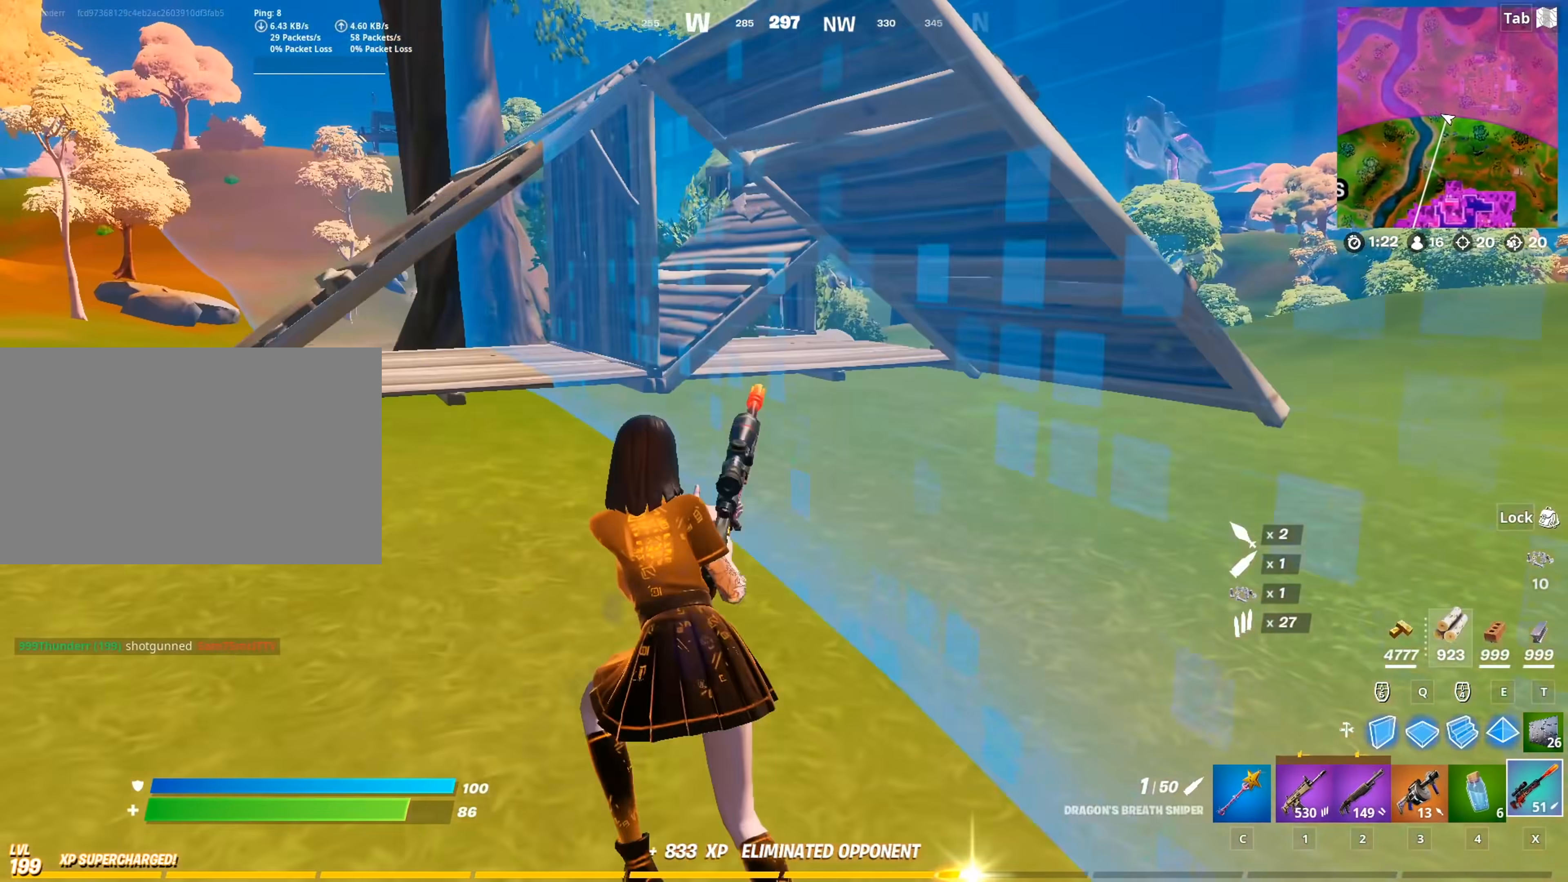
{"keys": ["a", "w"], "mouse": [], "mouse_move": "still", "events": [[234, "space", "up"]]}
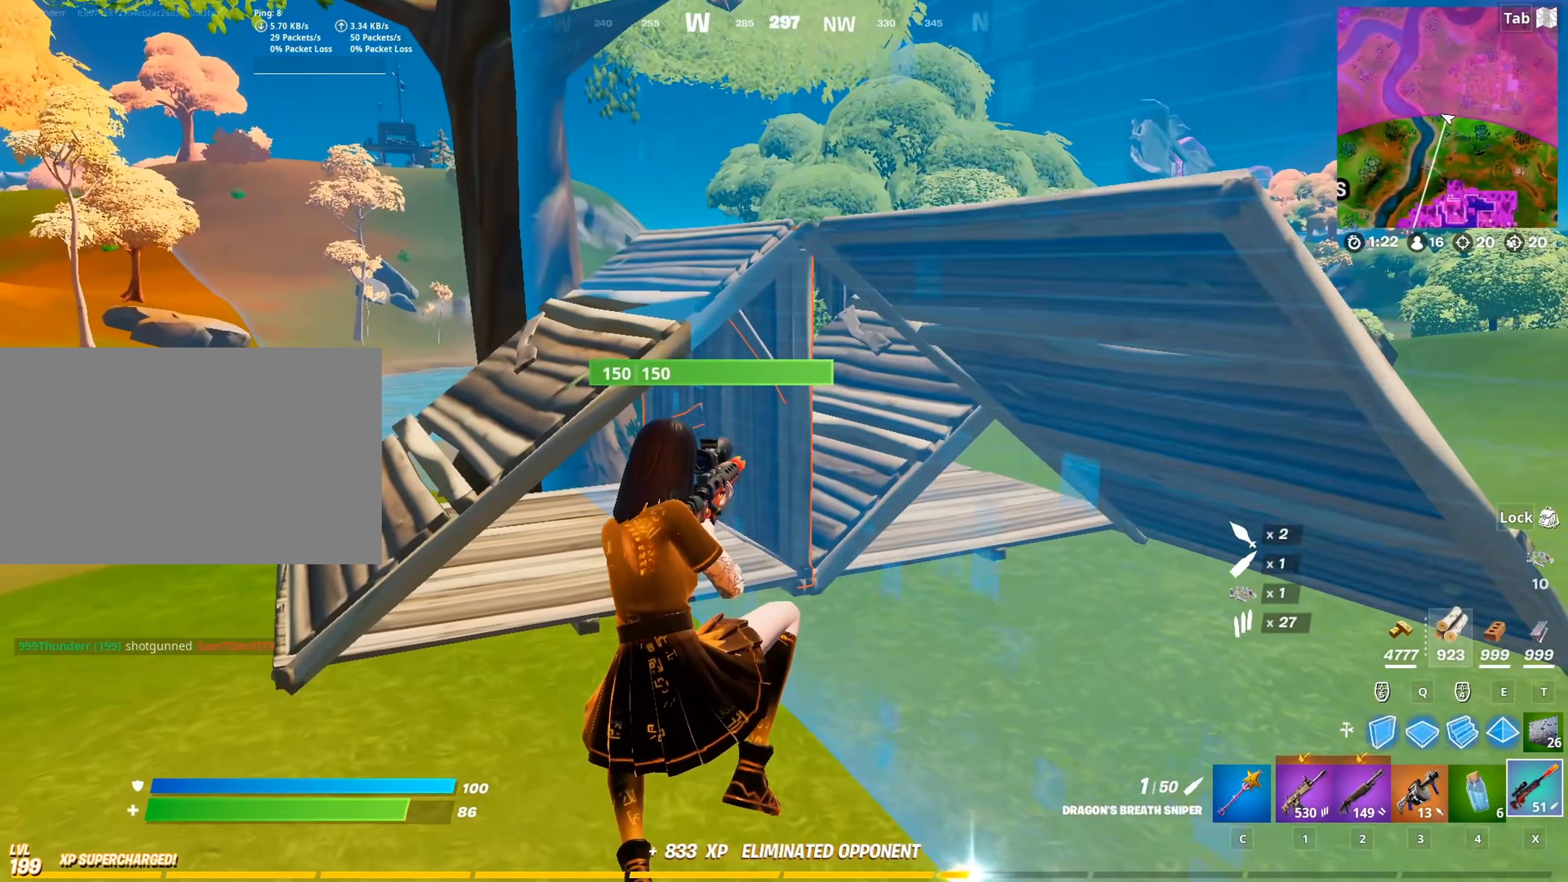
{"keys": ["w"], "mouse": [], "mouse_move": "right", "events": [[116, "a", "up"], [350, "2", "down"], [483, "2", "up"]]}
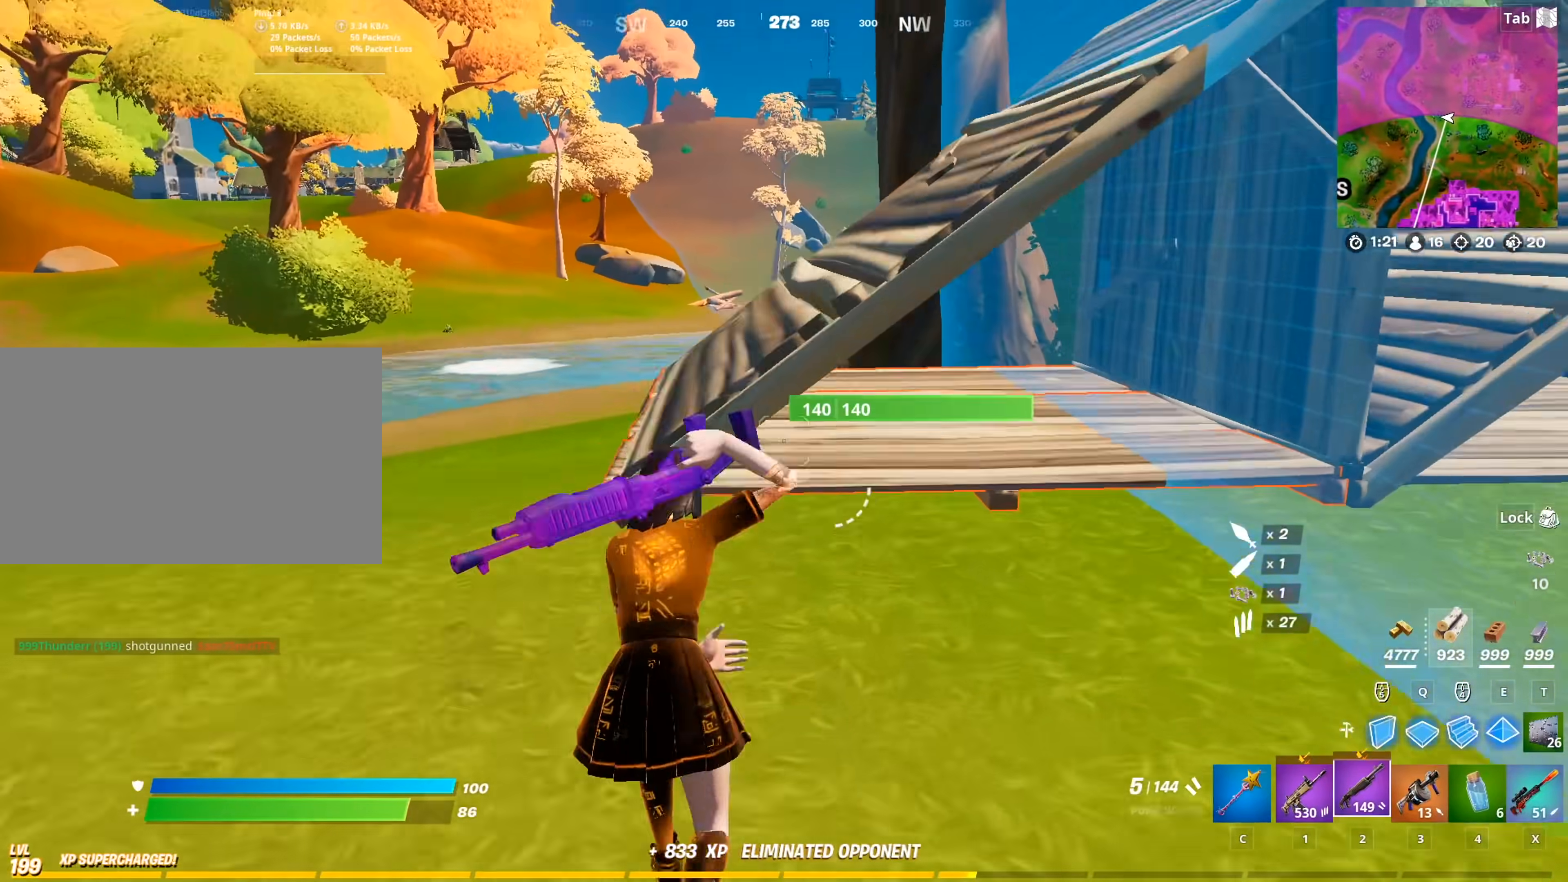
{"keys": ["w"], "mouse": [], "mouse_move": "still", "events": [[33, "space", "down"], [267, "space", "up"]]}
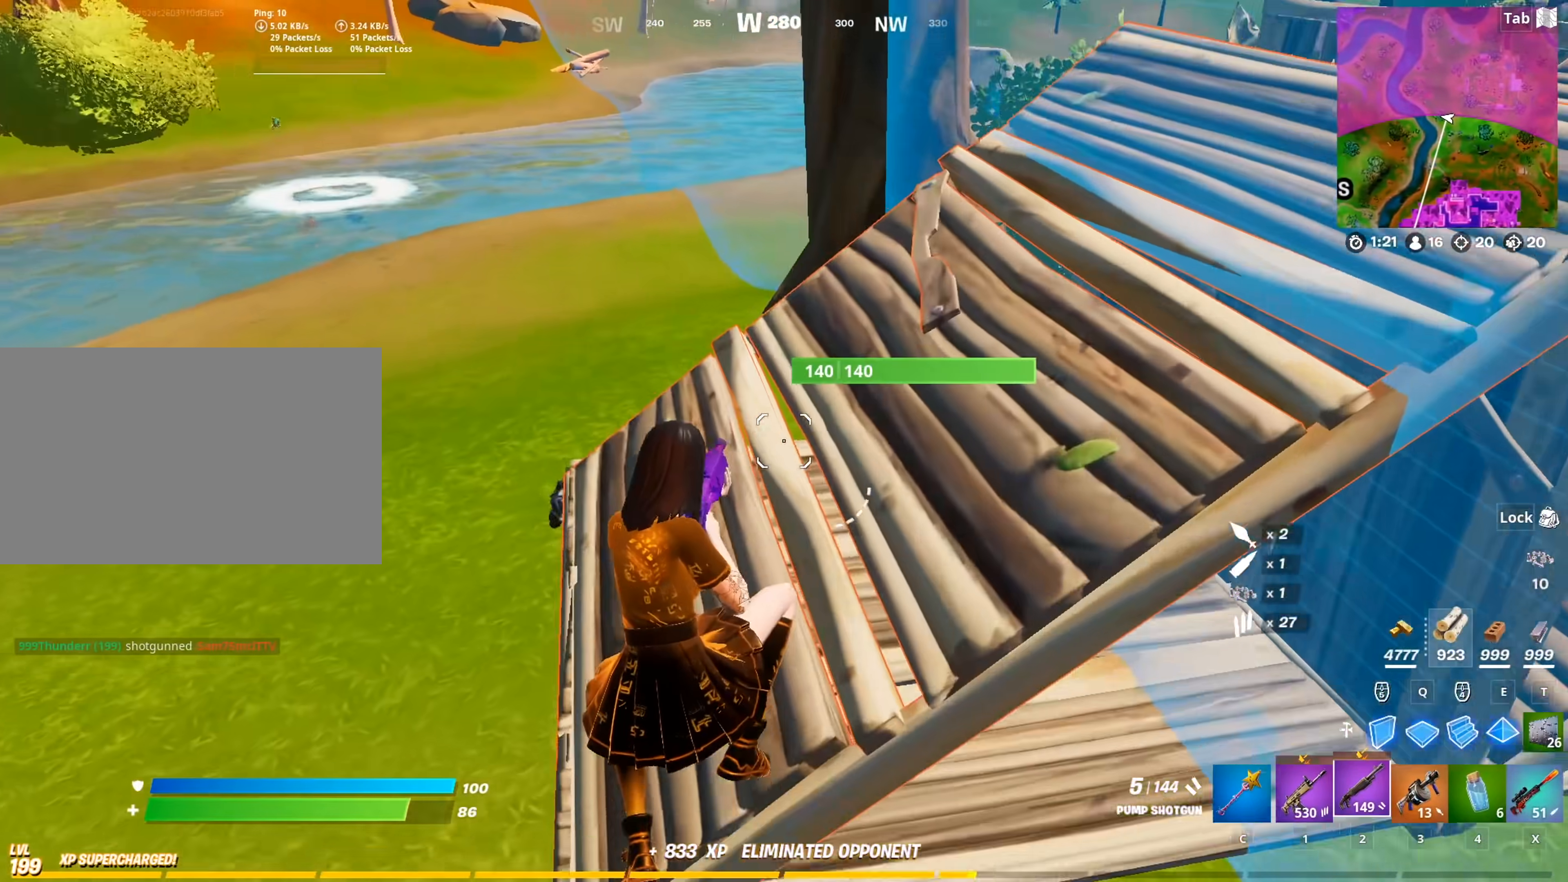
{"keys": ["a", "w"], "mouse": [], "mouse_move": "still", "events": [[50, "a", "down"], [333, "mouse_right", "down"], [417, "mouse_right", "up"]]}
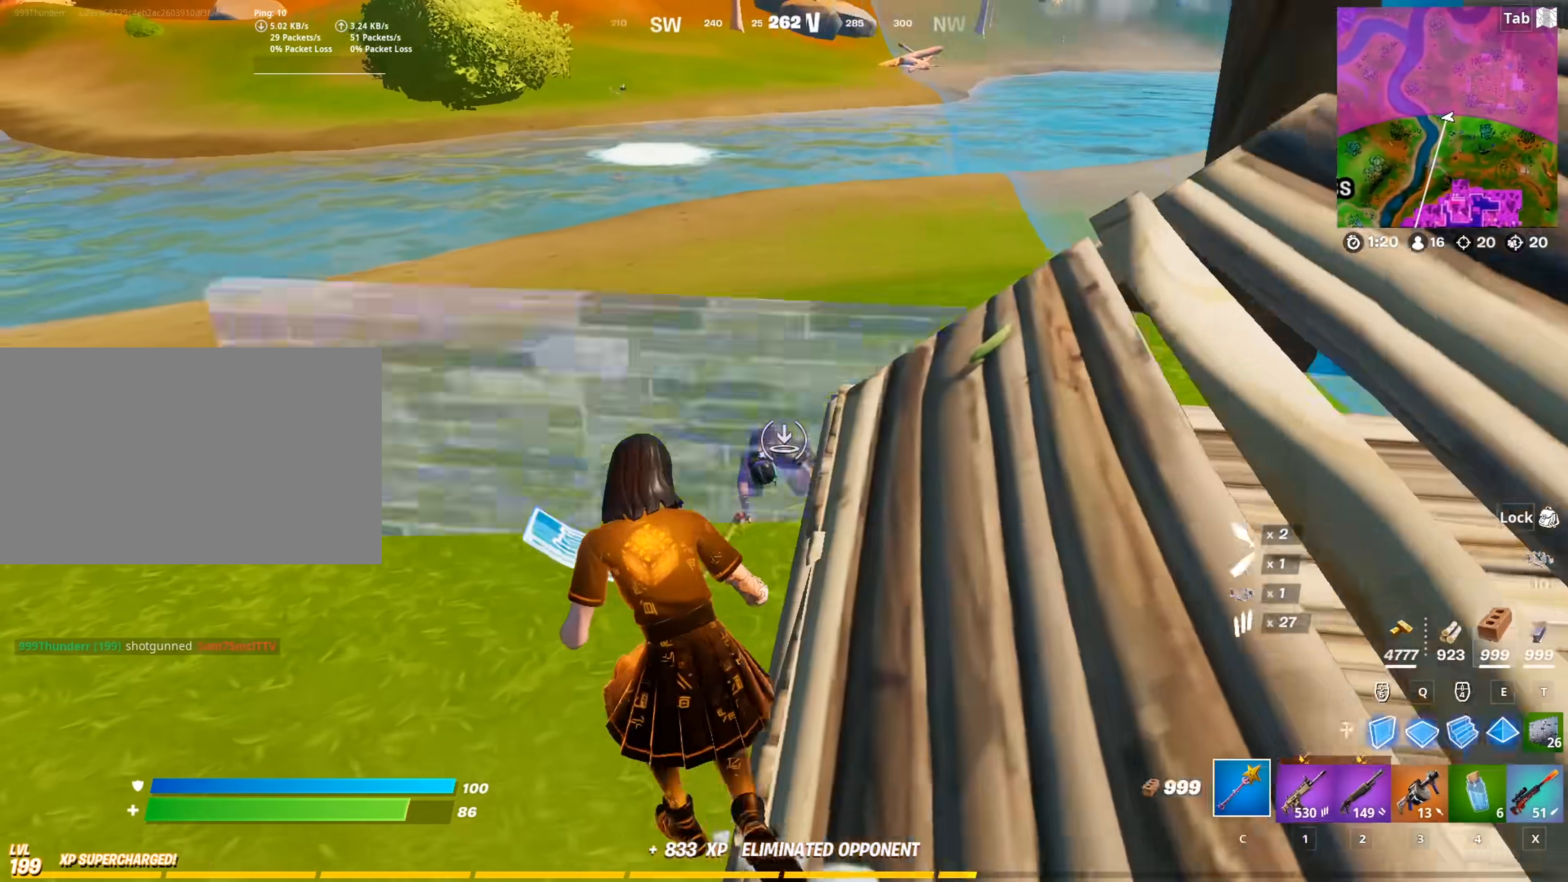
{"keys": ["a", "w"], "mouse": [], "mouse_move": "up-right", "events": [[17, "c", "down"], [67, "a", "up"], [117, "c", "up"], [350, "a", "down"]]}
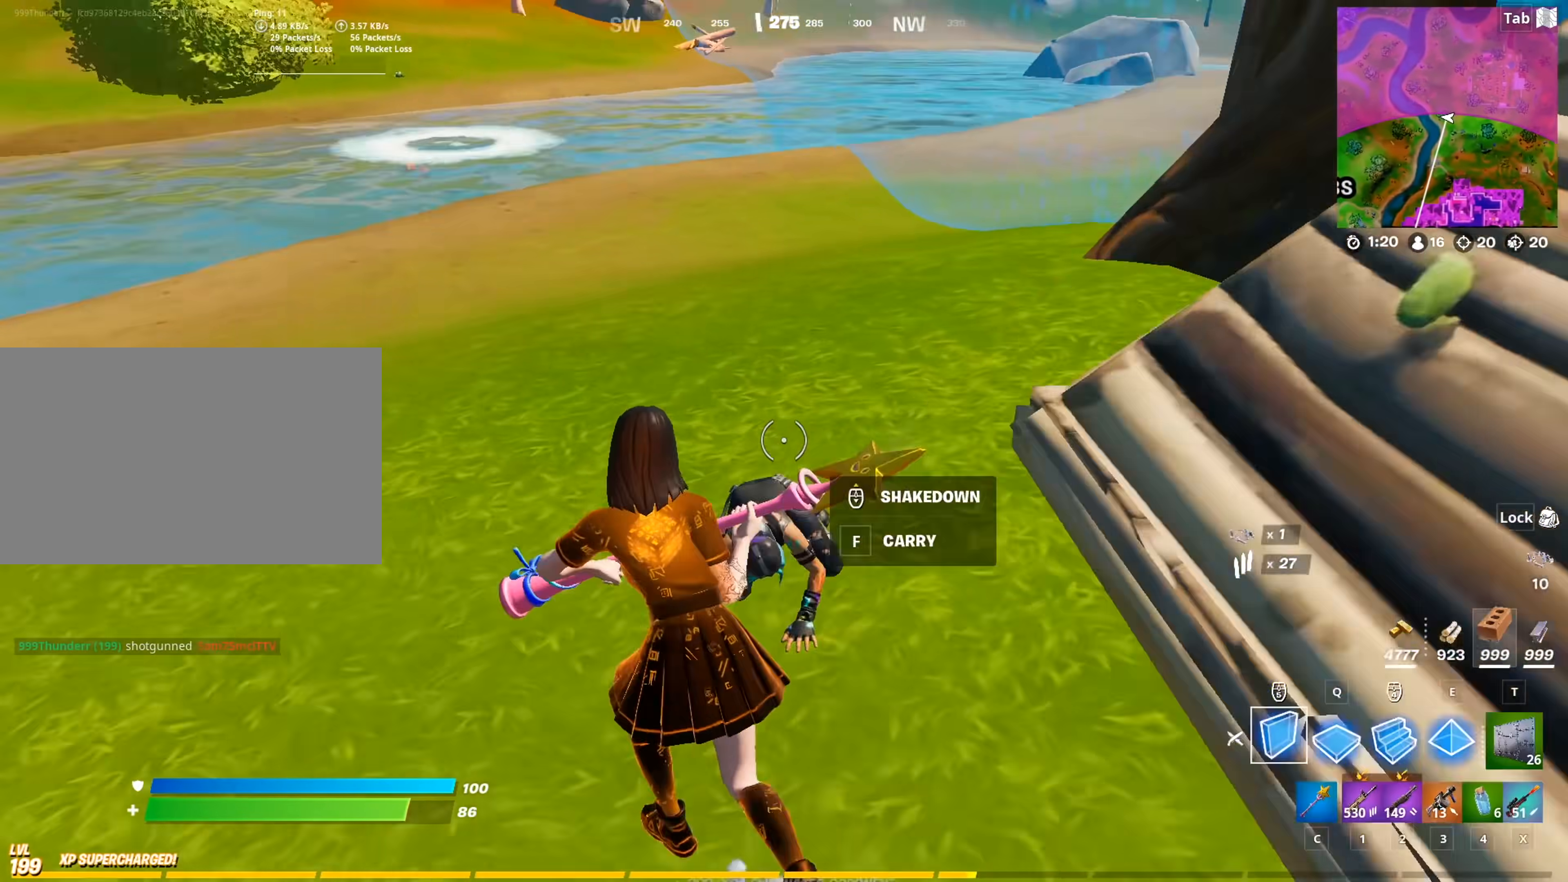
{"keys": ["a"], "mouse": ["left"], "mouse_move": "down-left", "events": [[133, "w", "up"], [183, "mouse_left", "down"]]}
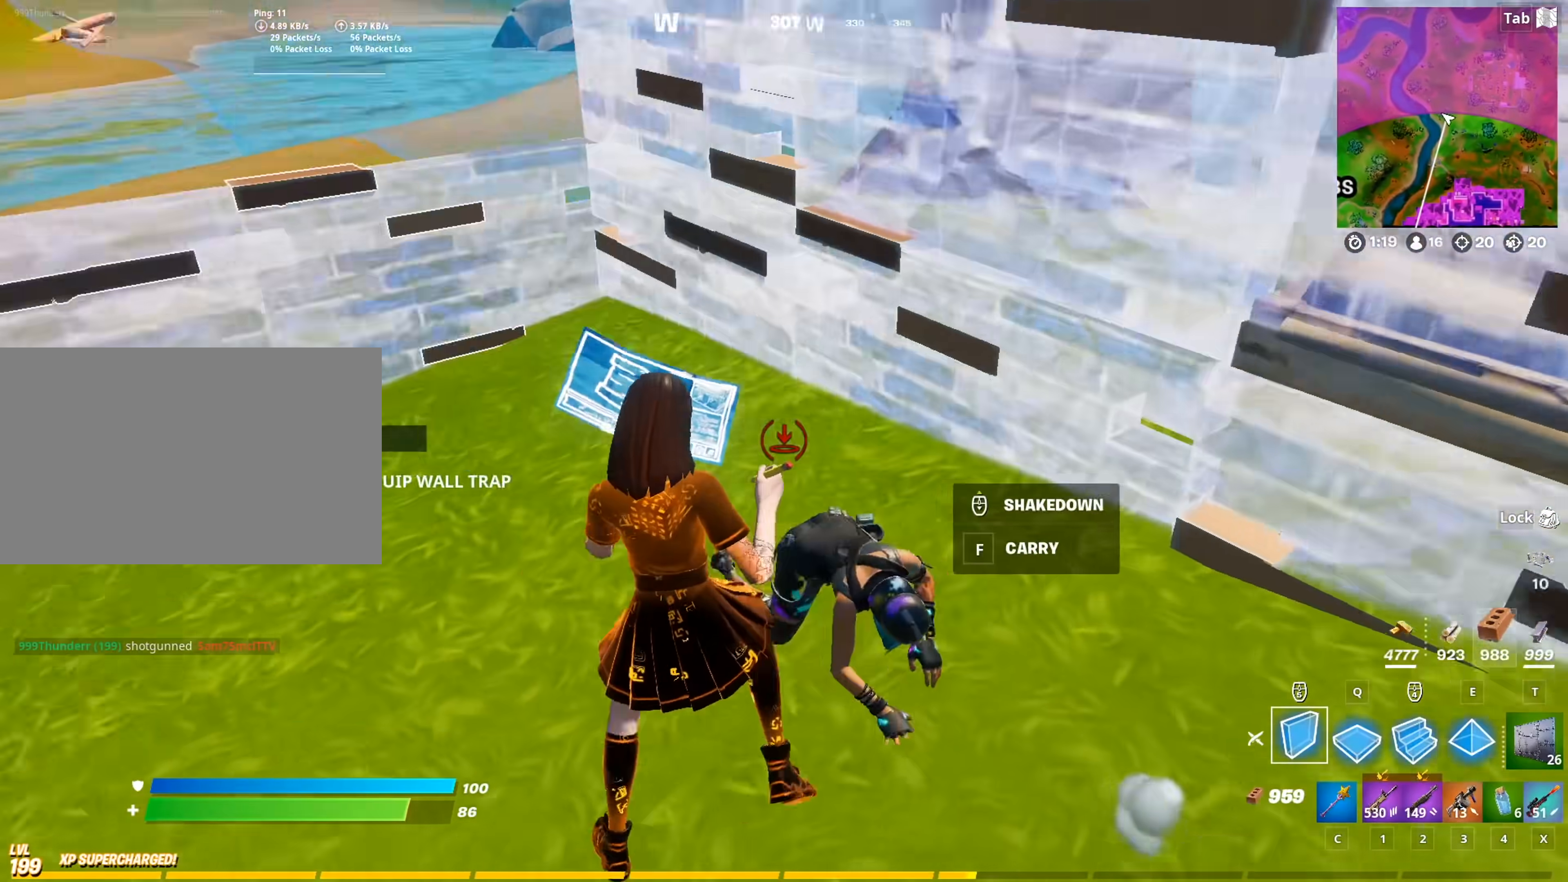
{"keys": [], "mouse": ["left"], "mouse_move": "right", "events": [[50, "w", "down"], [100, "a", "up"], [234, "q", "down"], [384, "q", "up"], [467, "w", "up"]]}
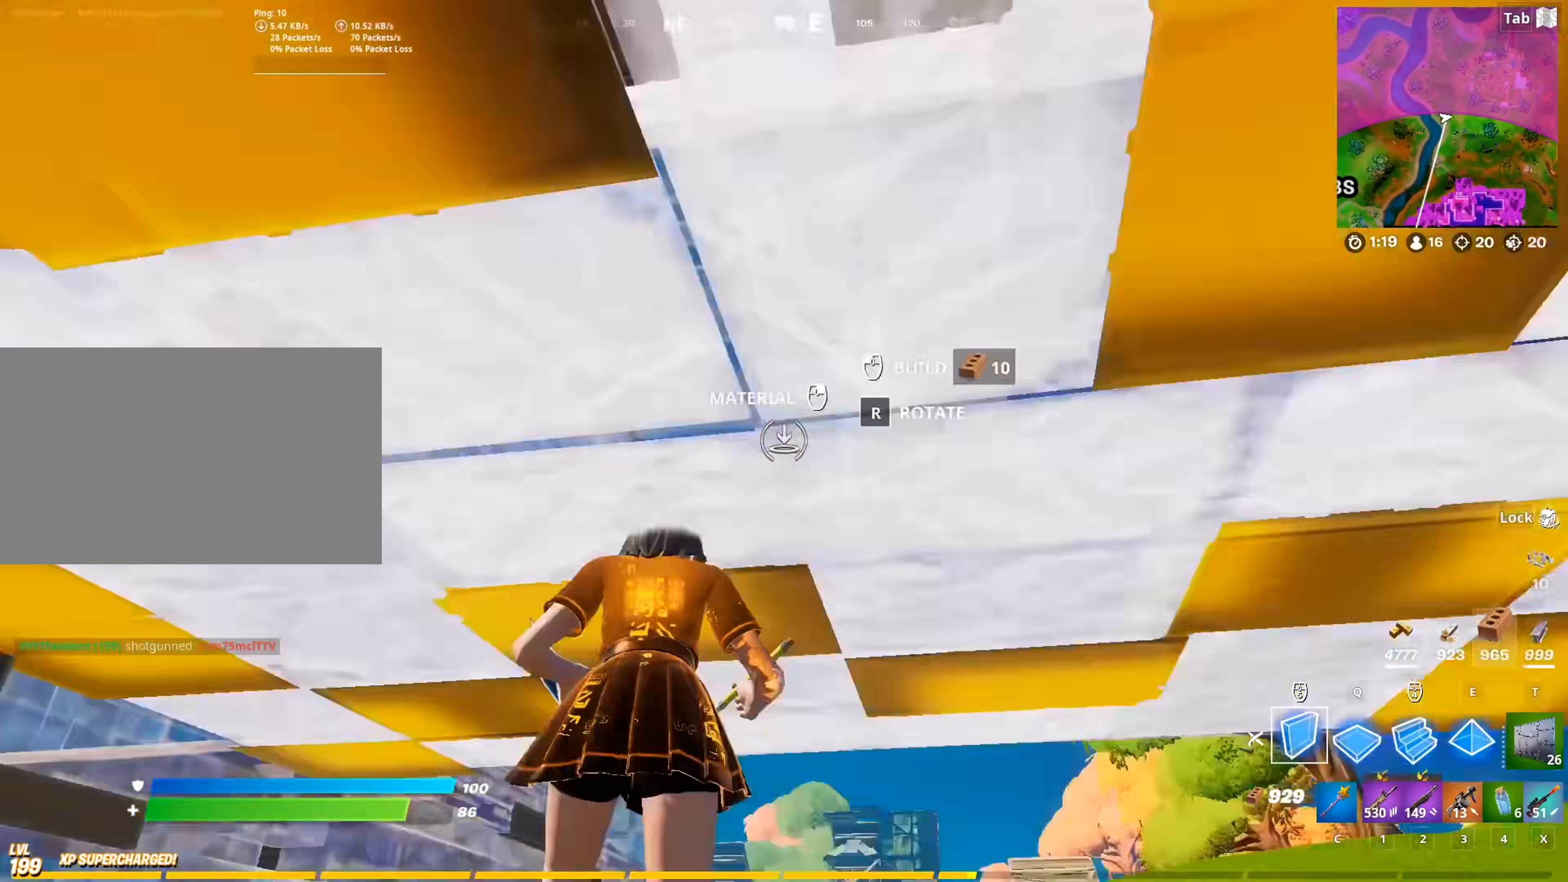
{"keys": [], "mouse": ["left"], "mouse_move": "up-left", "events": [[200, "shift", "down"], [350, "shift", "up"], [433, "mouse_left", "up"], [483, "mouse_left", "down"]]}
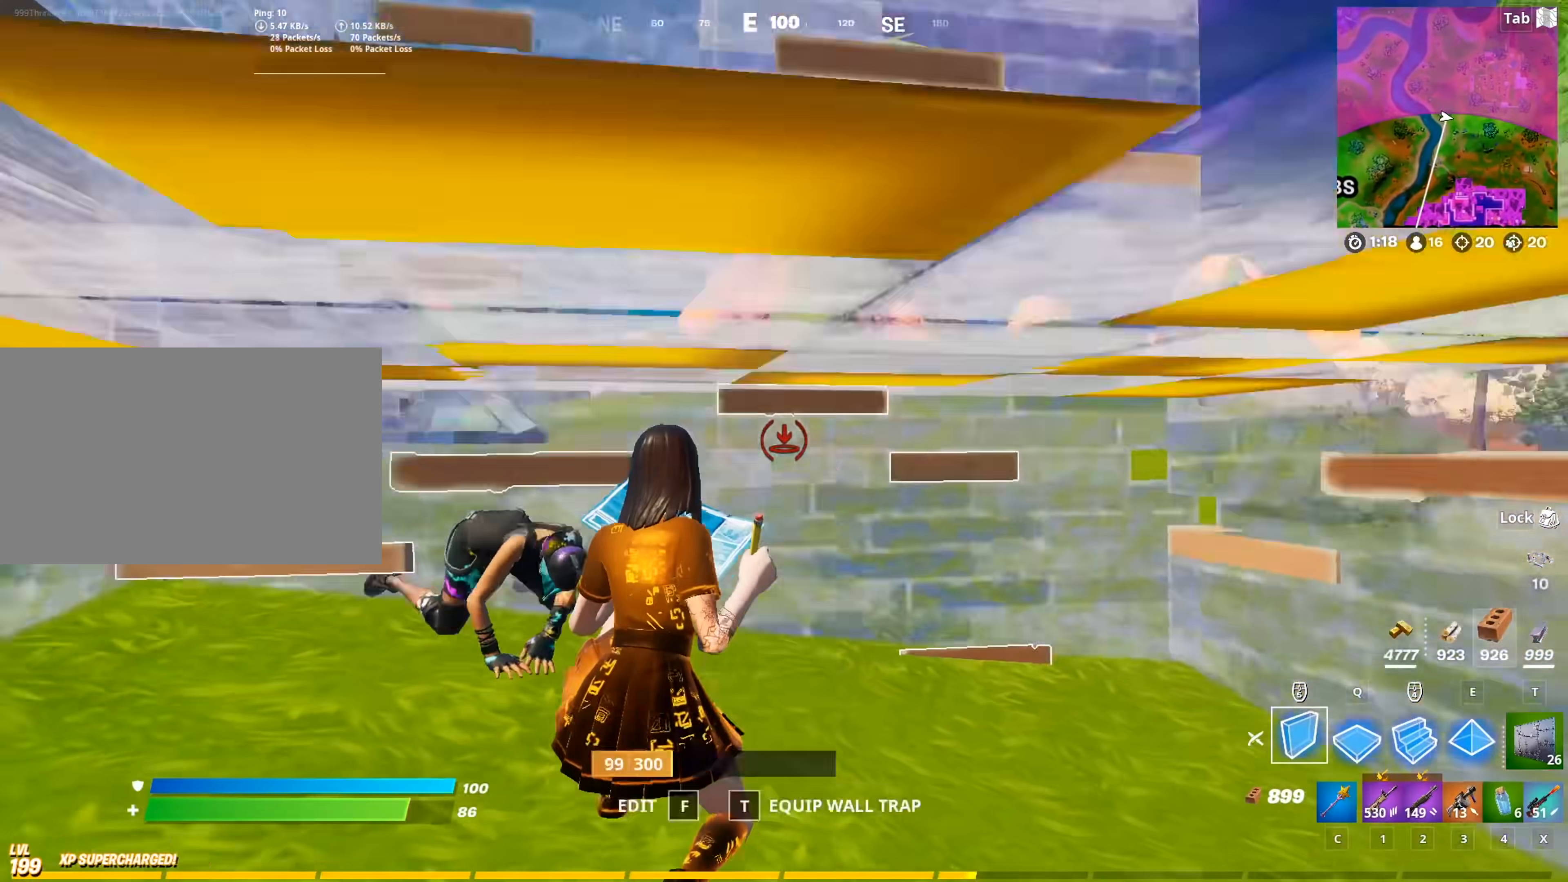
{"keys": ["e"], "mouse": ["left"], "mouse_move": "left", "events": [[400, "e", "down"]]}
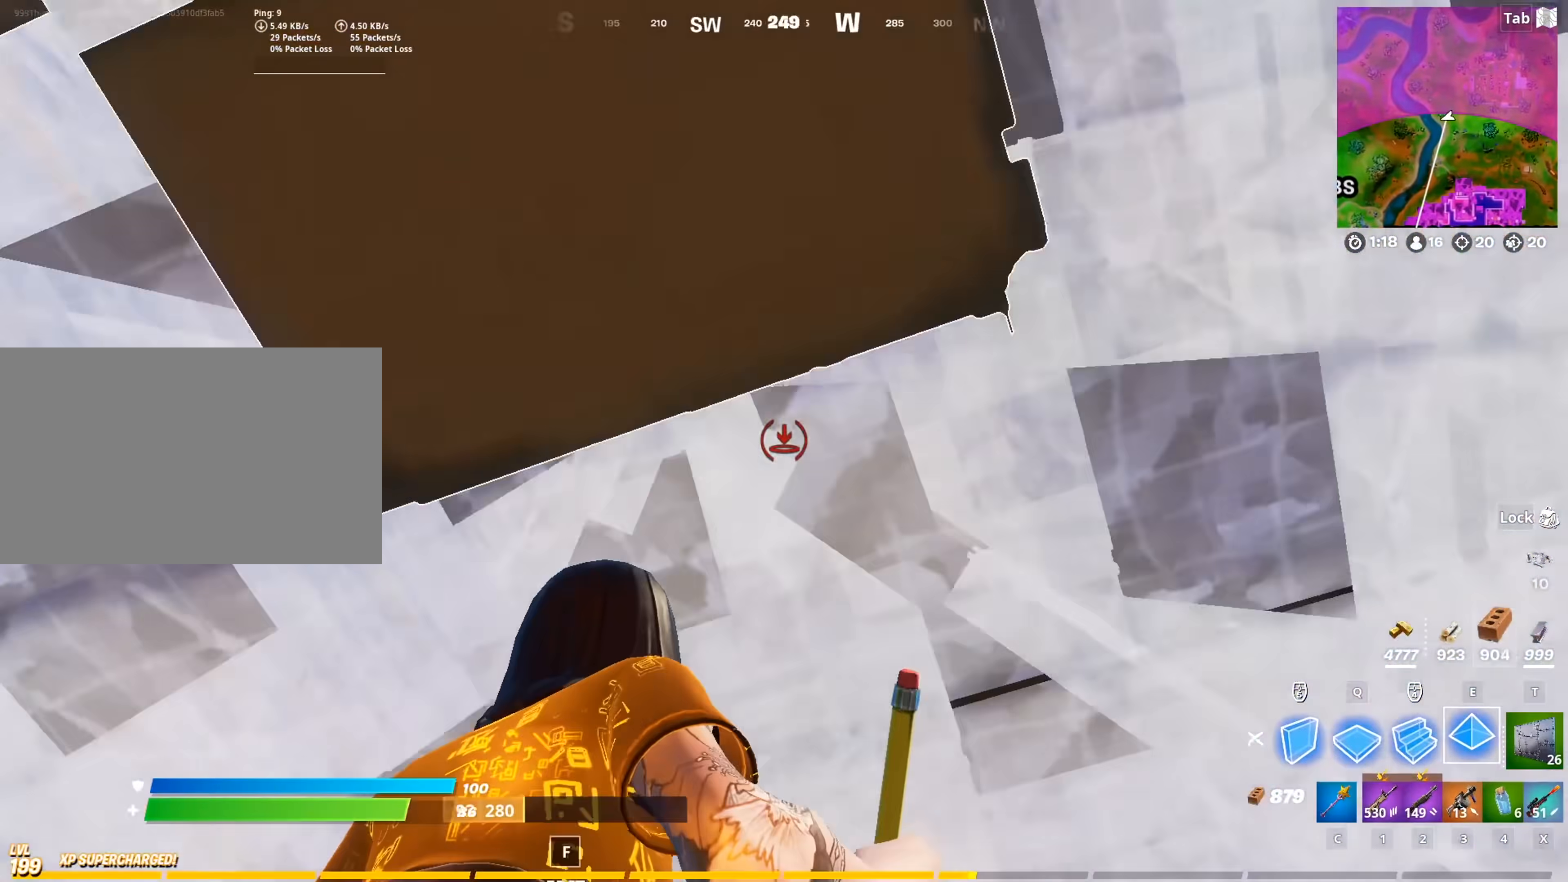
{"keys": [], "mouse": [], "mouse_move": "up-right", "events": [[50, "e", "up"], [100, "mouse_left", "up"], [283, "mouse_wheel", "down"], [367, "mouse_wheel", "up"]]}